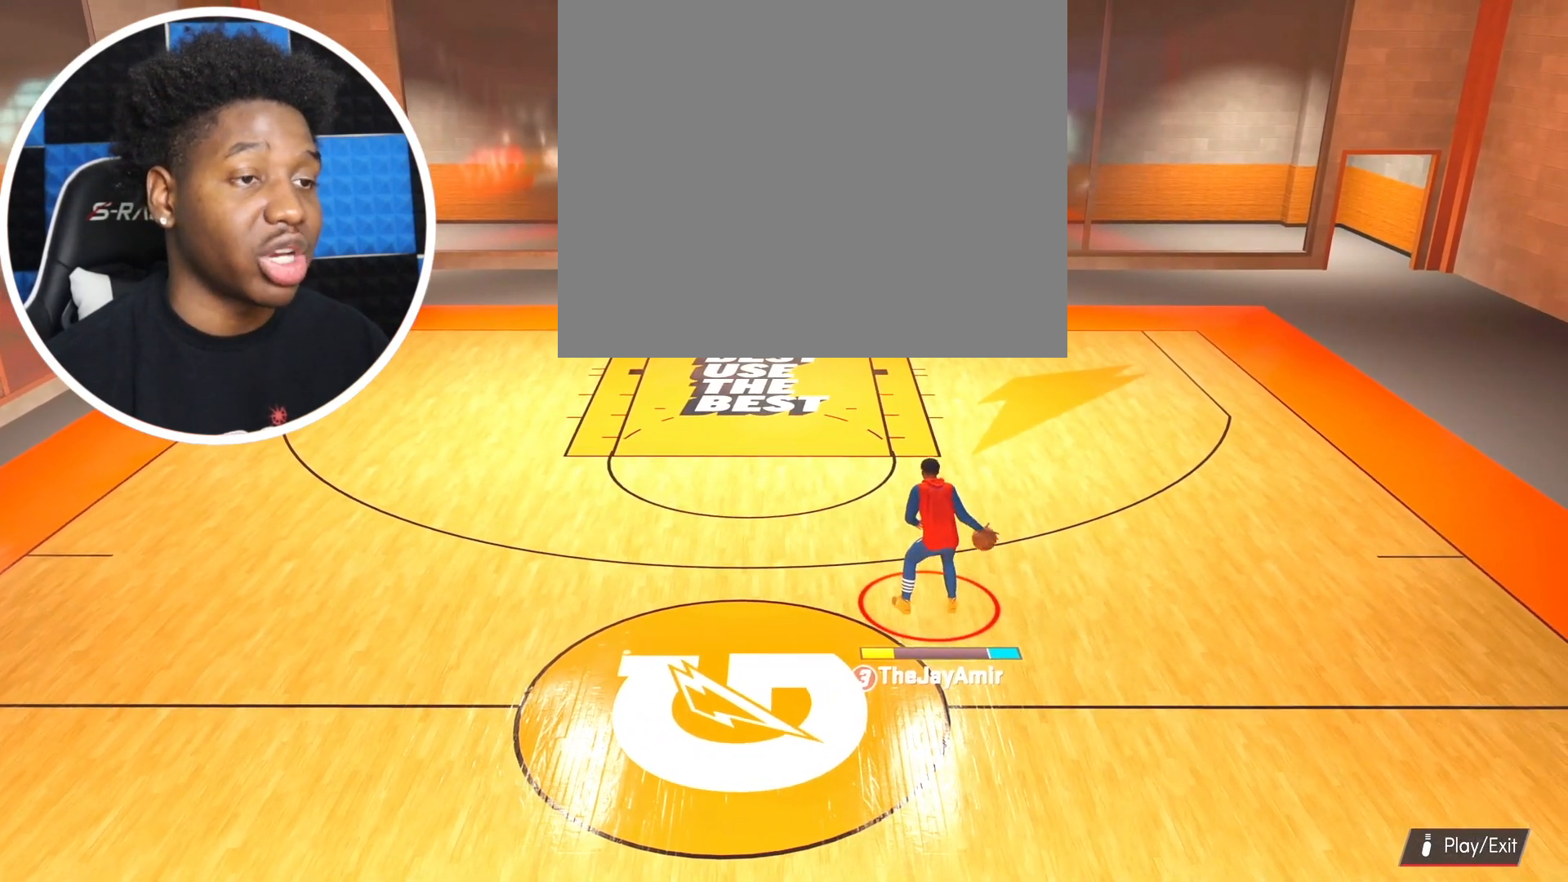
Gameplay with a controller (PlayStation layout); each line is a JSON object with the inputs held at the frame after it. "events" lists button and stick changes between this image and that frame as [ms after this image, input, new state], when the widget could be followed in between.
{"buttons": [], "left_stick": "center", "right_stick": "center", "events": []}
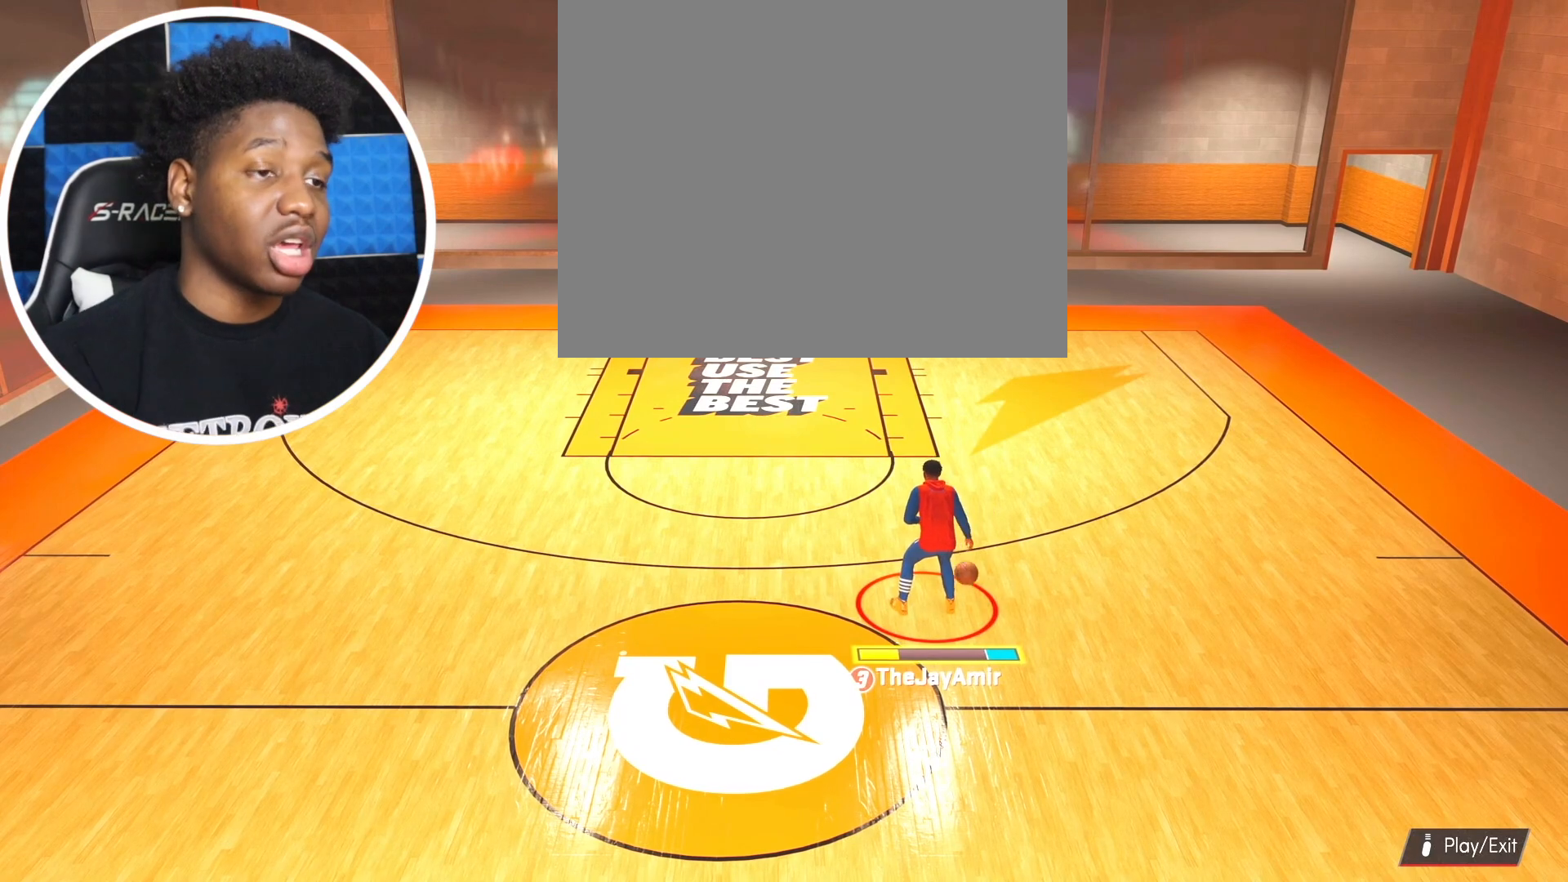
{"buttons": [], "left_stick": "center", "right_stick": "center", "events": []}
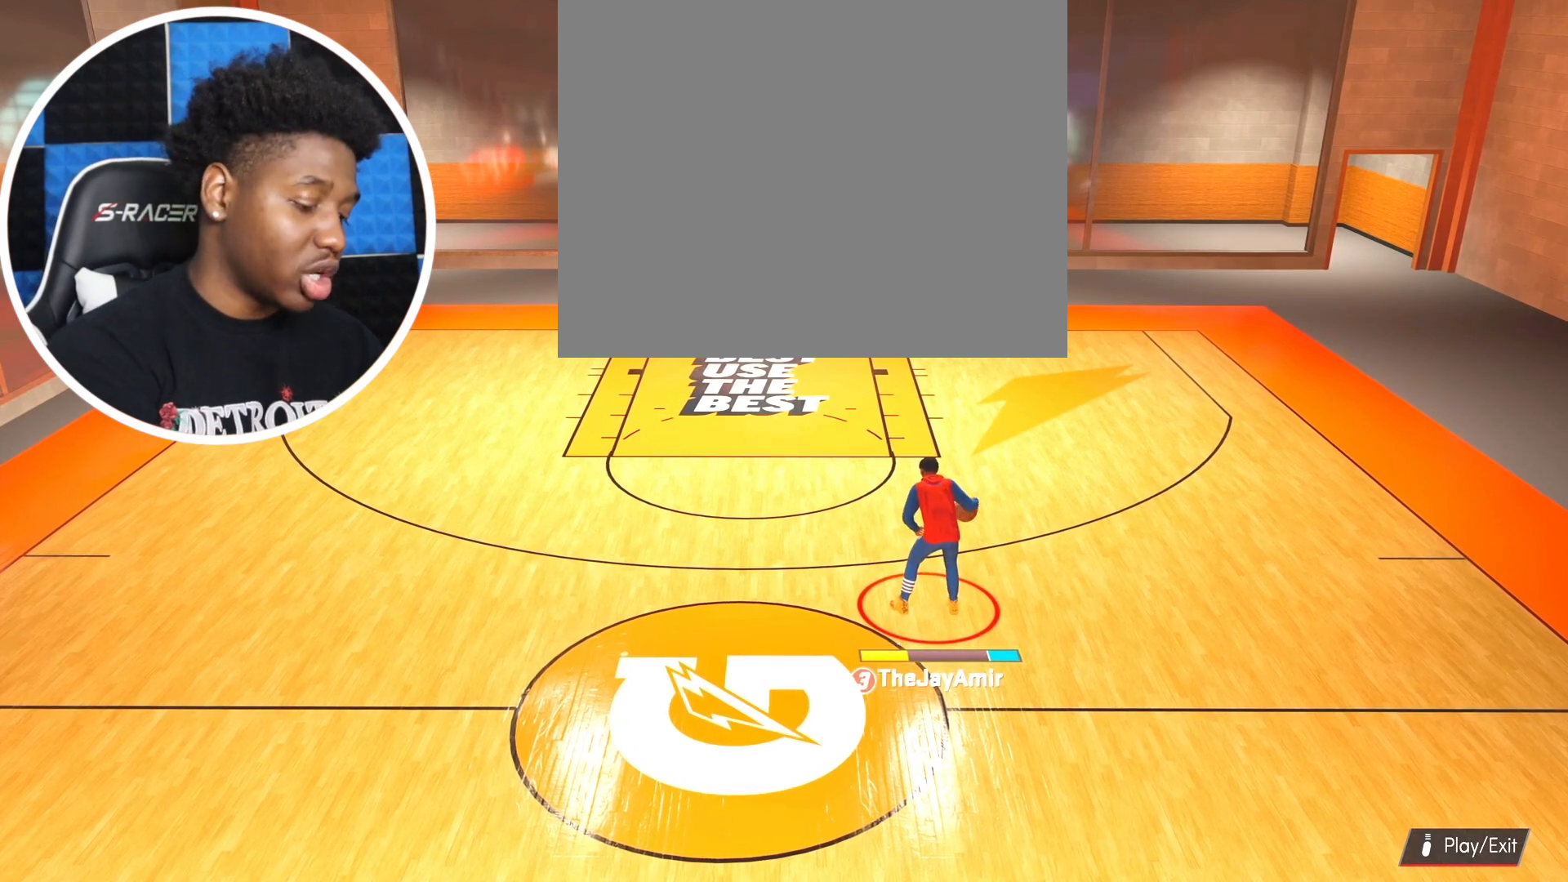
{"buttons": [], "left_stick": "center", "right_stick": "center", "events": []}
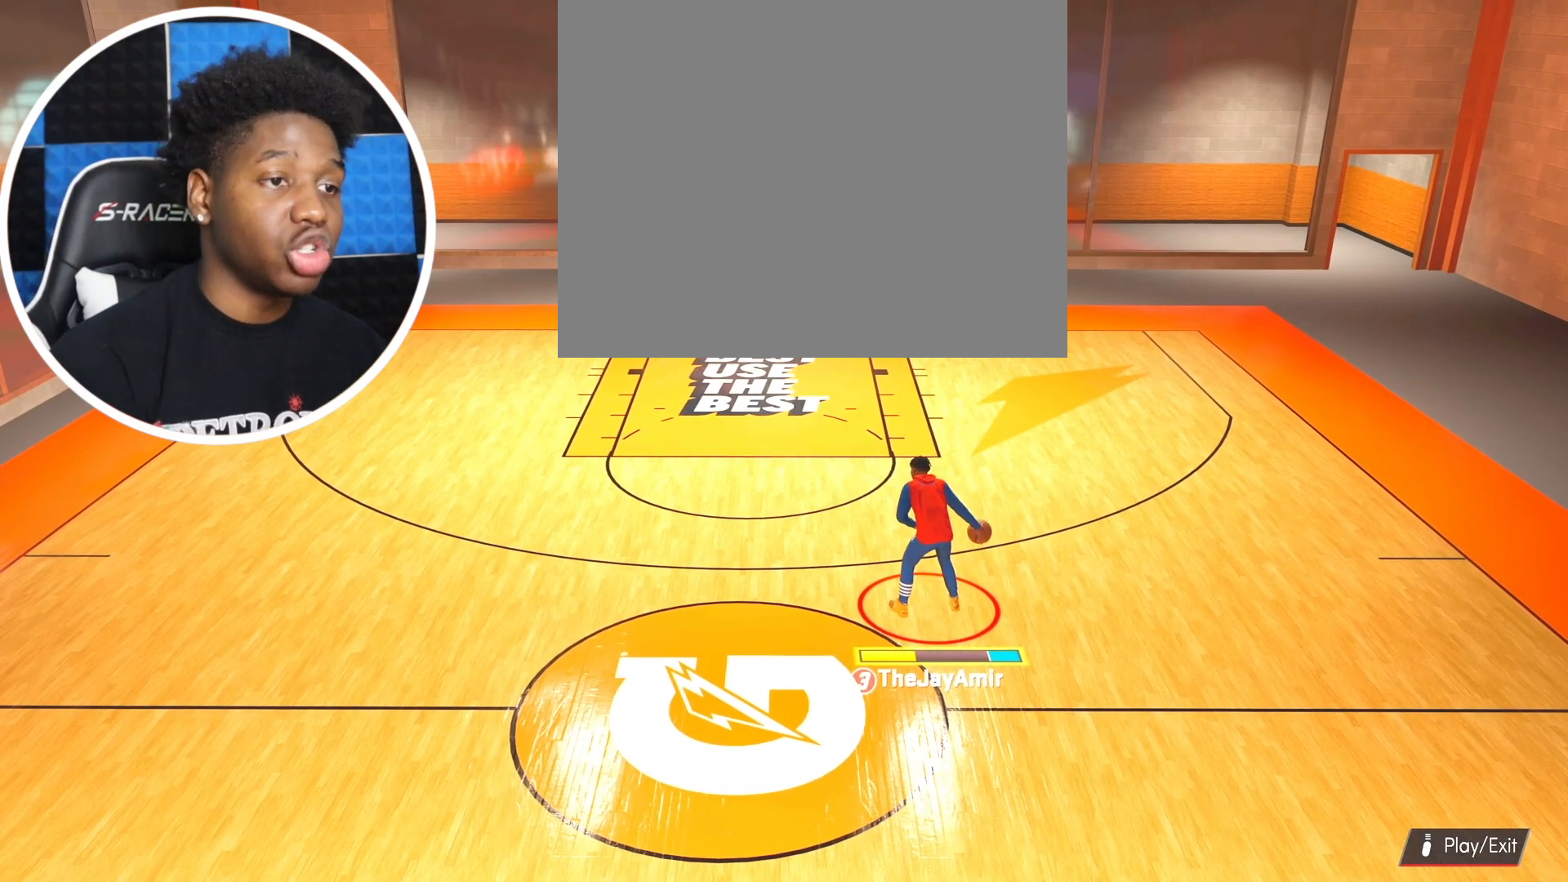
{"buttons": [], "left_stick": "center", "right_stick": "center", "events": []}
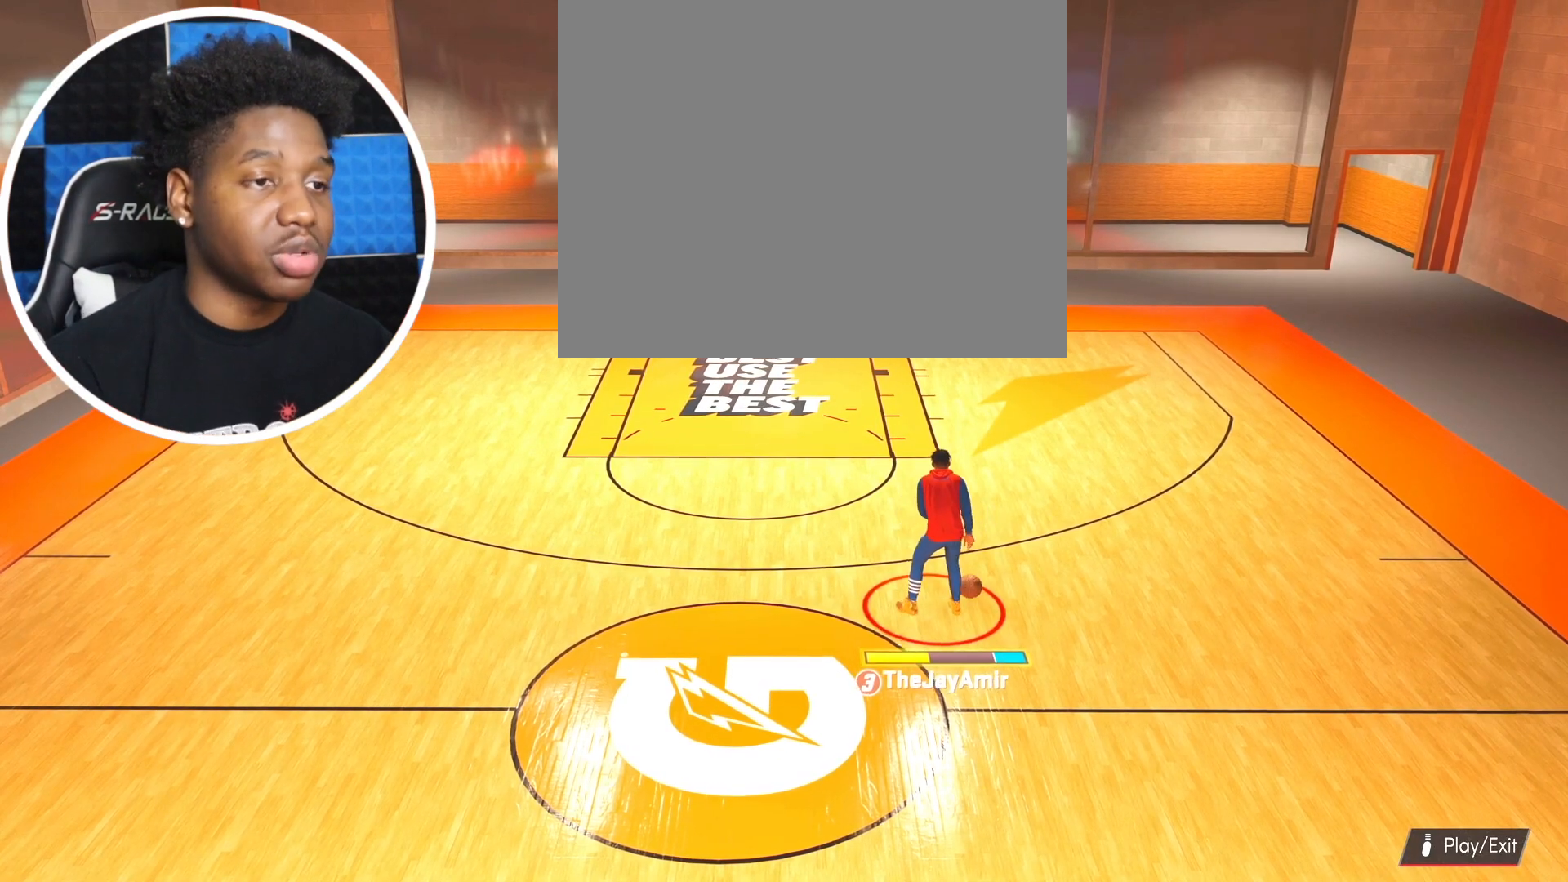
{"buttons": [], "left_stick": "center", "right_stick": "left", "events": [[467, "right_stick", "left"]]}
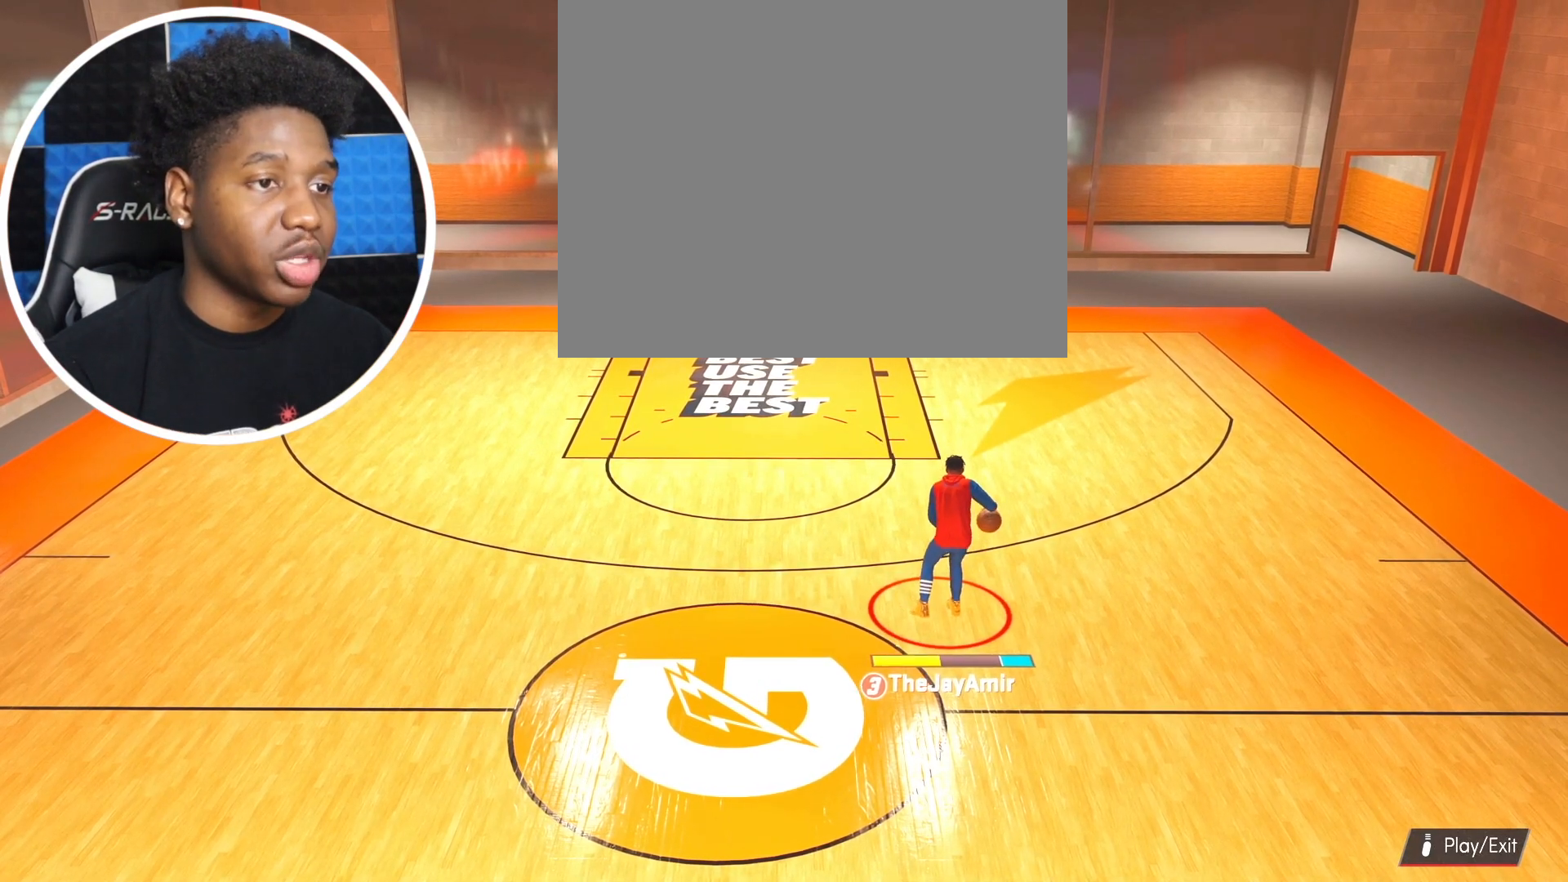
{"buttons": ["R2"], "left_stick": "up-left", "right_stick": "center", "events": [[50, "right_stick", "center"], [150, "R2", "down"], [234, "left_stick", "up-left"]]}
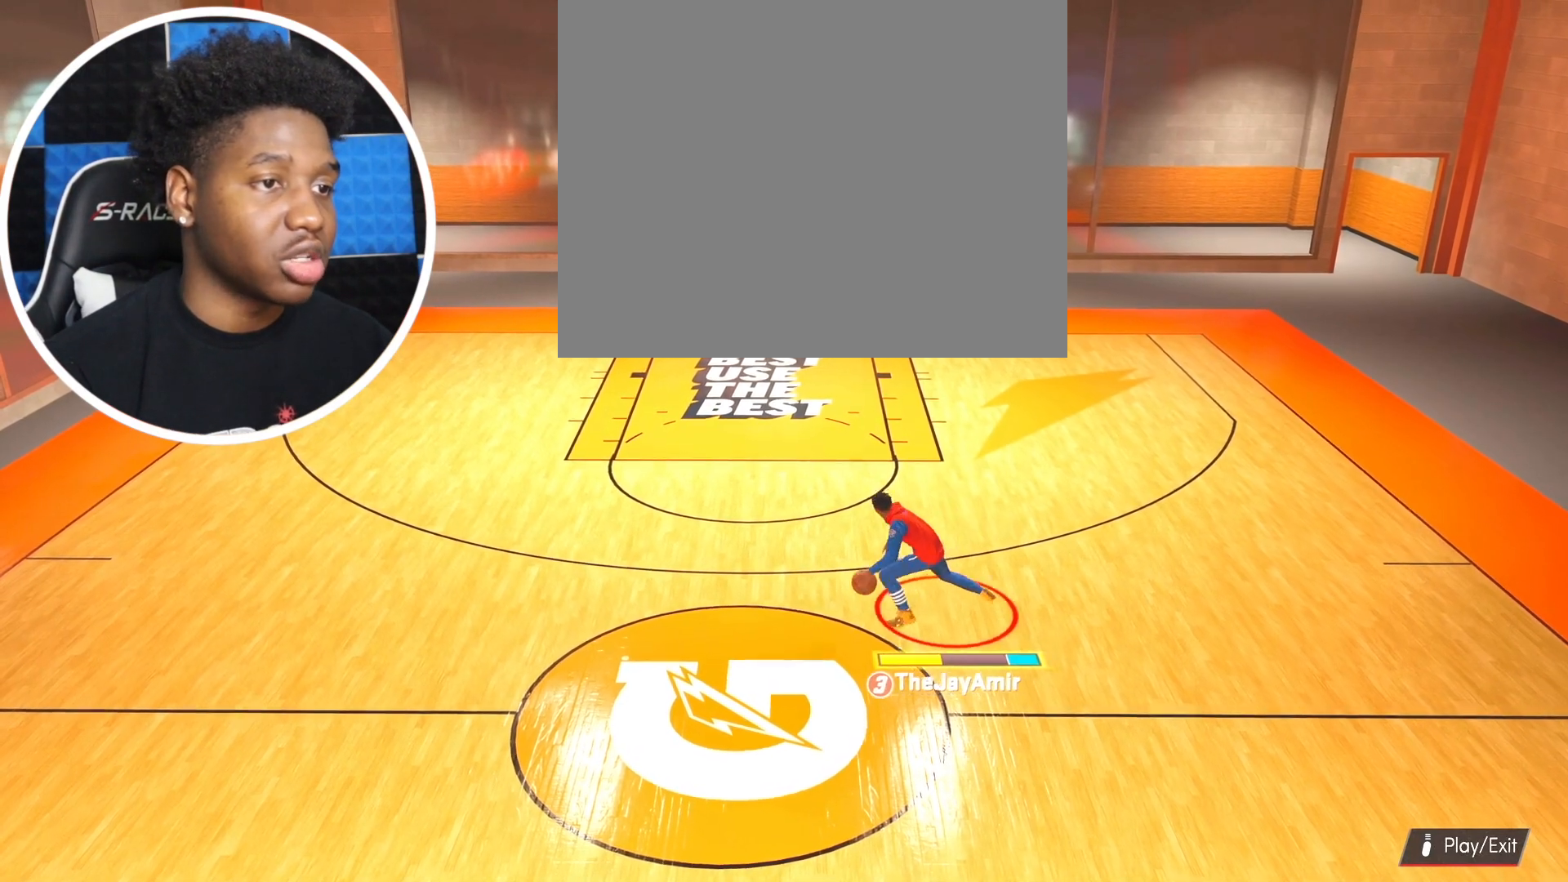
{"buttons": ["R2"], "left_stick": "left", "right_stick": "center", "events": [[200, "left_stick", "left"]]}
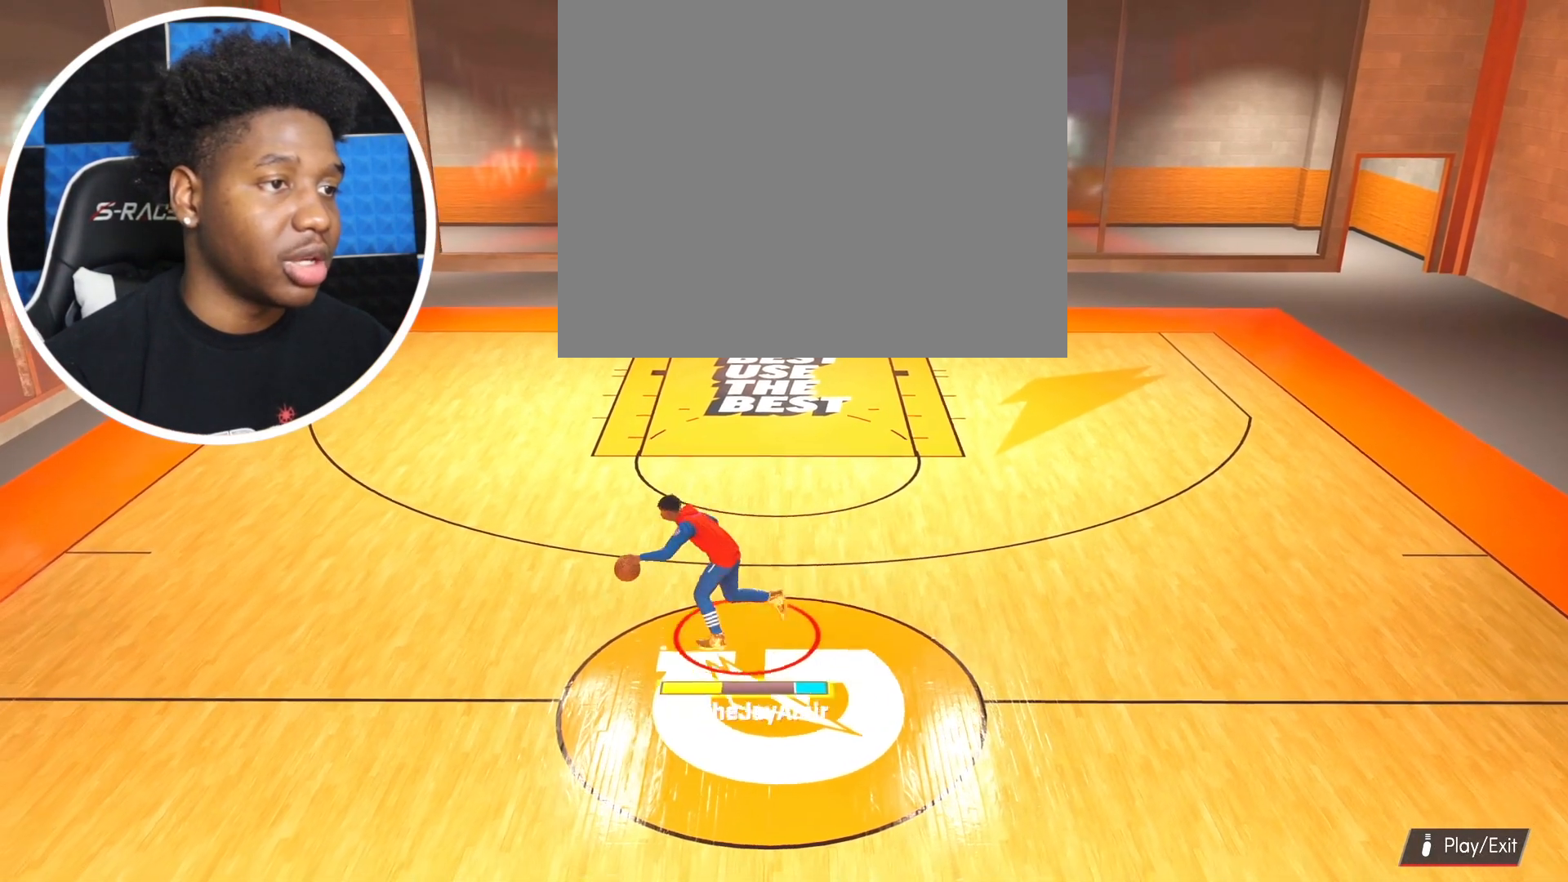
{"buttons": [], "left_stick": "center", "right_stick": "center", "events": [[100, "right_stick", "up-left"], [134, "R2", "up"], [167, "right_stick", "center"], [184, "left_stick", "center"]]}
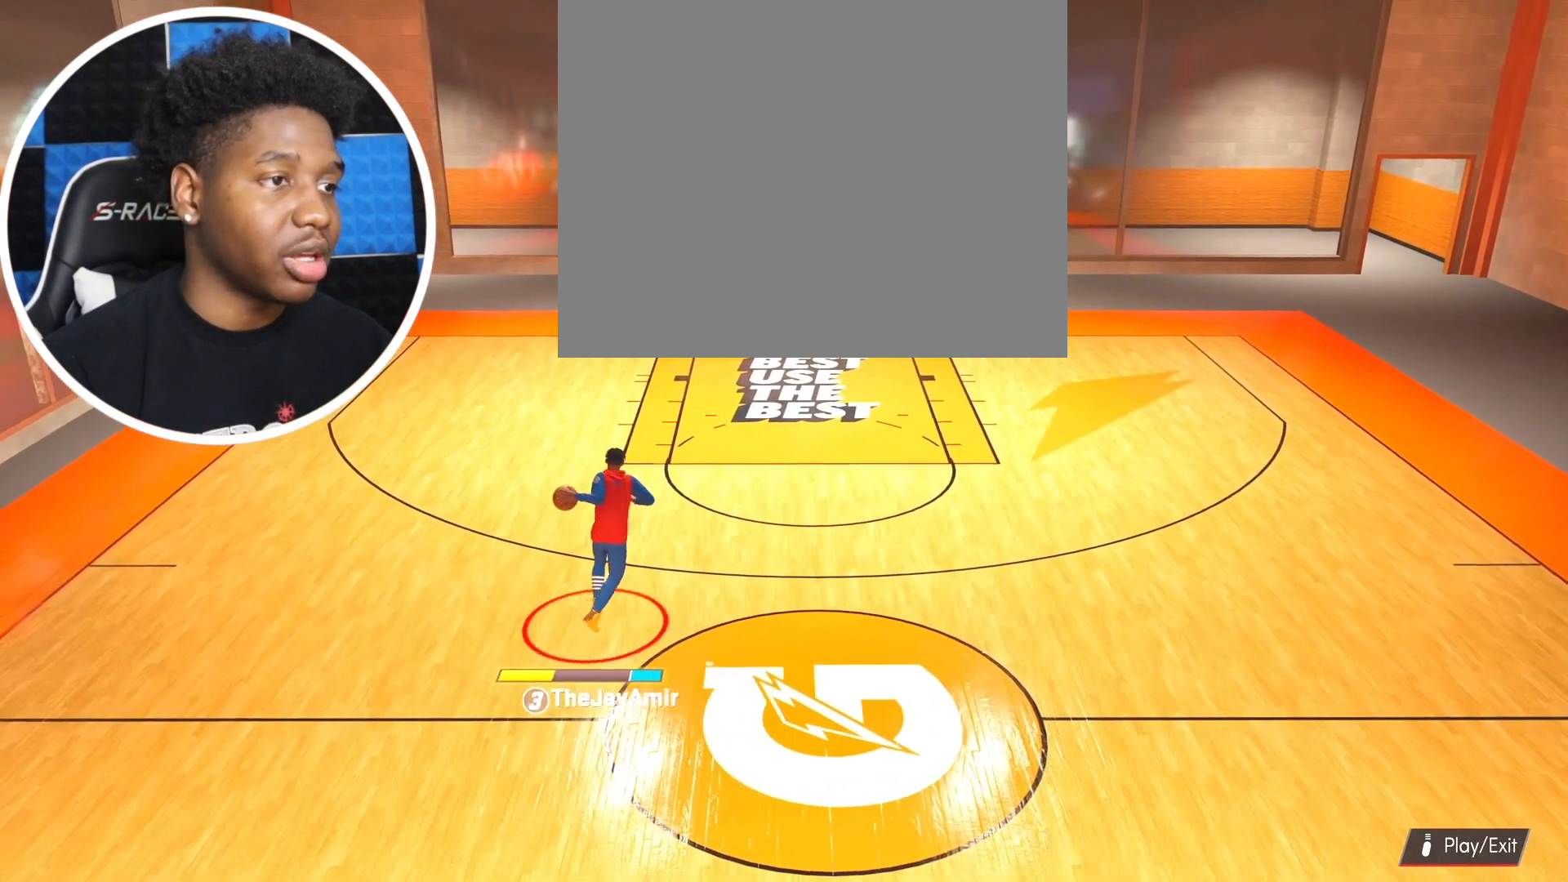
{"buttons": ["SQUARE"], "left_stick": "center", "right_stick": "center", "events": [[33, "SQUARE", "down"]]}
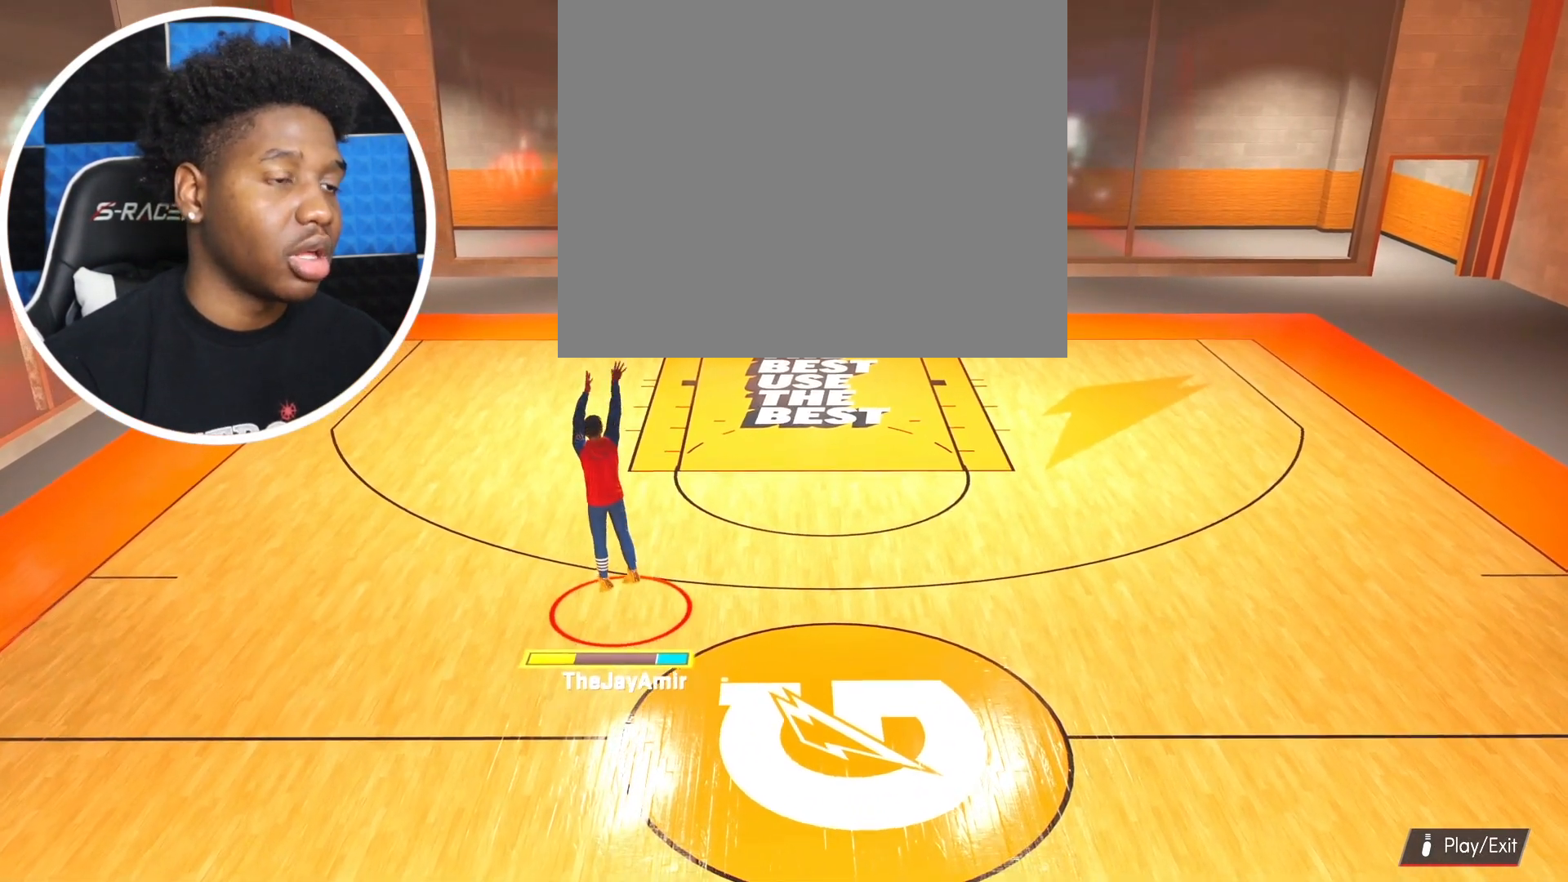
{"buttons": [], "left_stick": "center", "right_stick": "center", "events": [[167, "SQUARE", "up"]]}
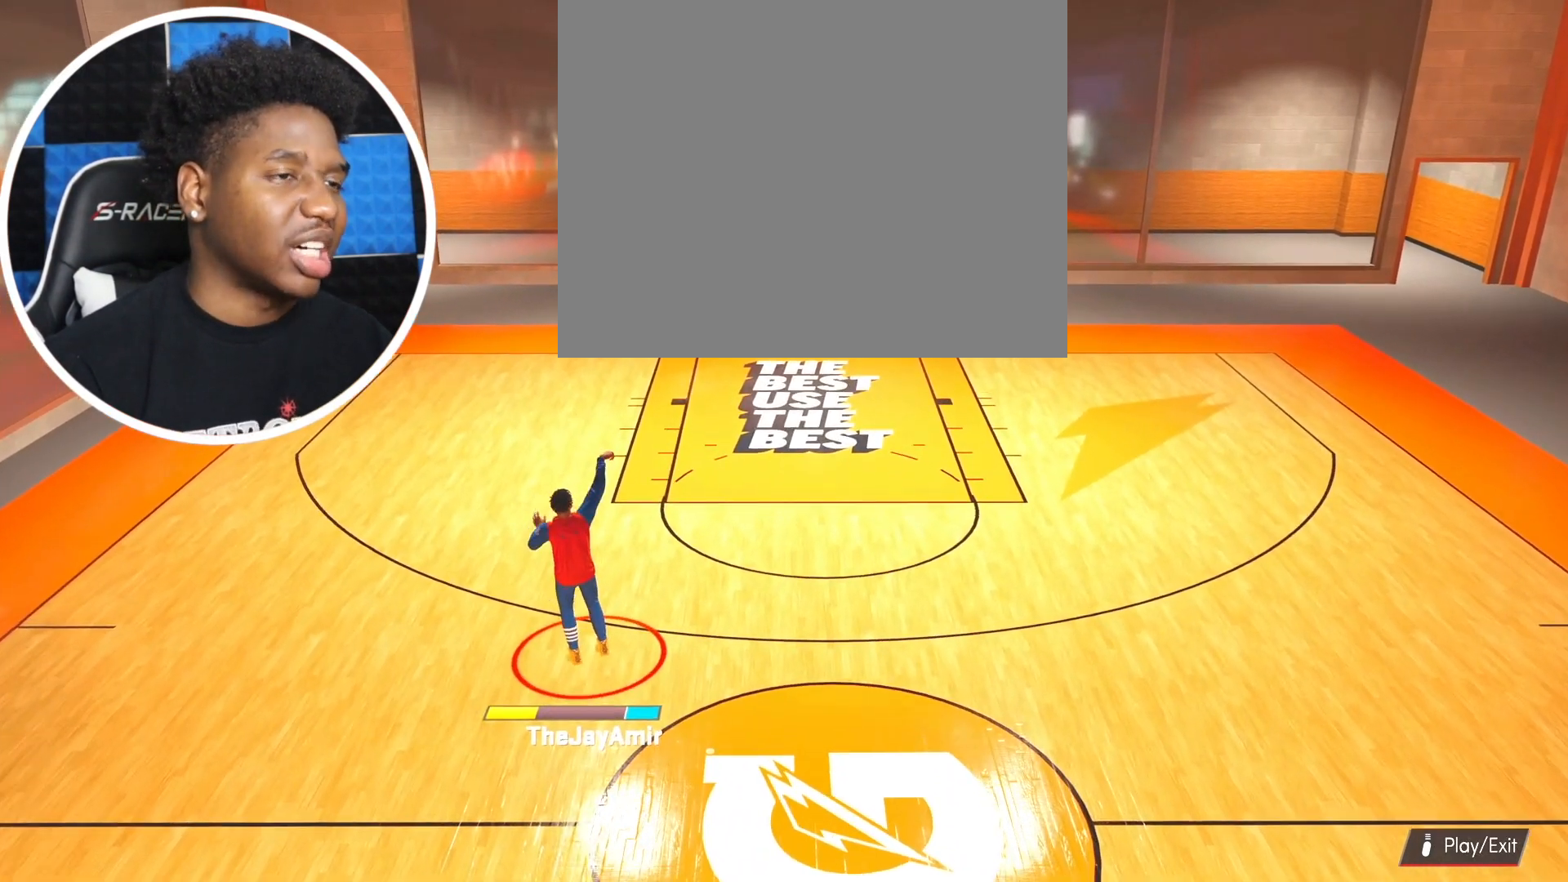
{"buttons": [], "left_stick": "center", "right_stick": "center", "events": []}
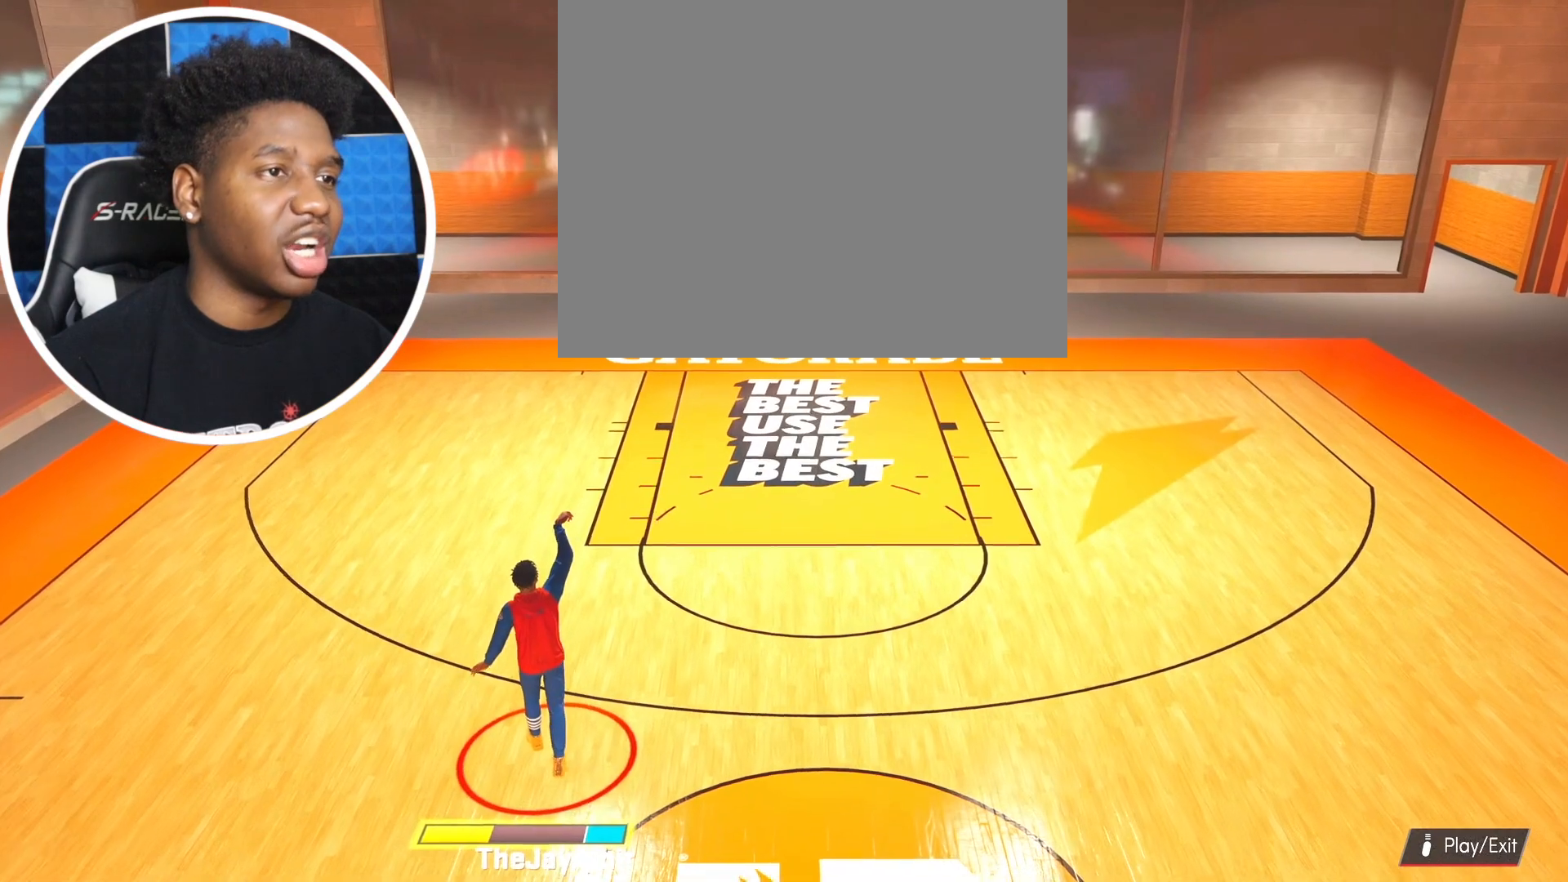
{"buttons": [], "left_stick": "up", "right_stick": "center", "events": [[117, "left_stick", "up"]]}
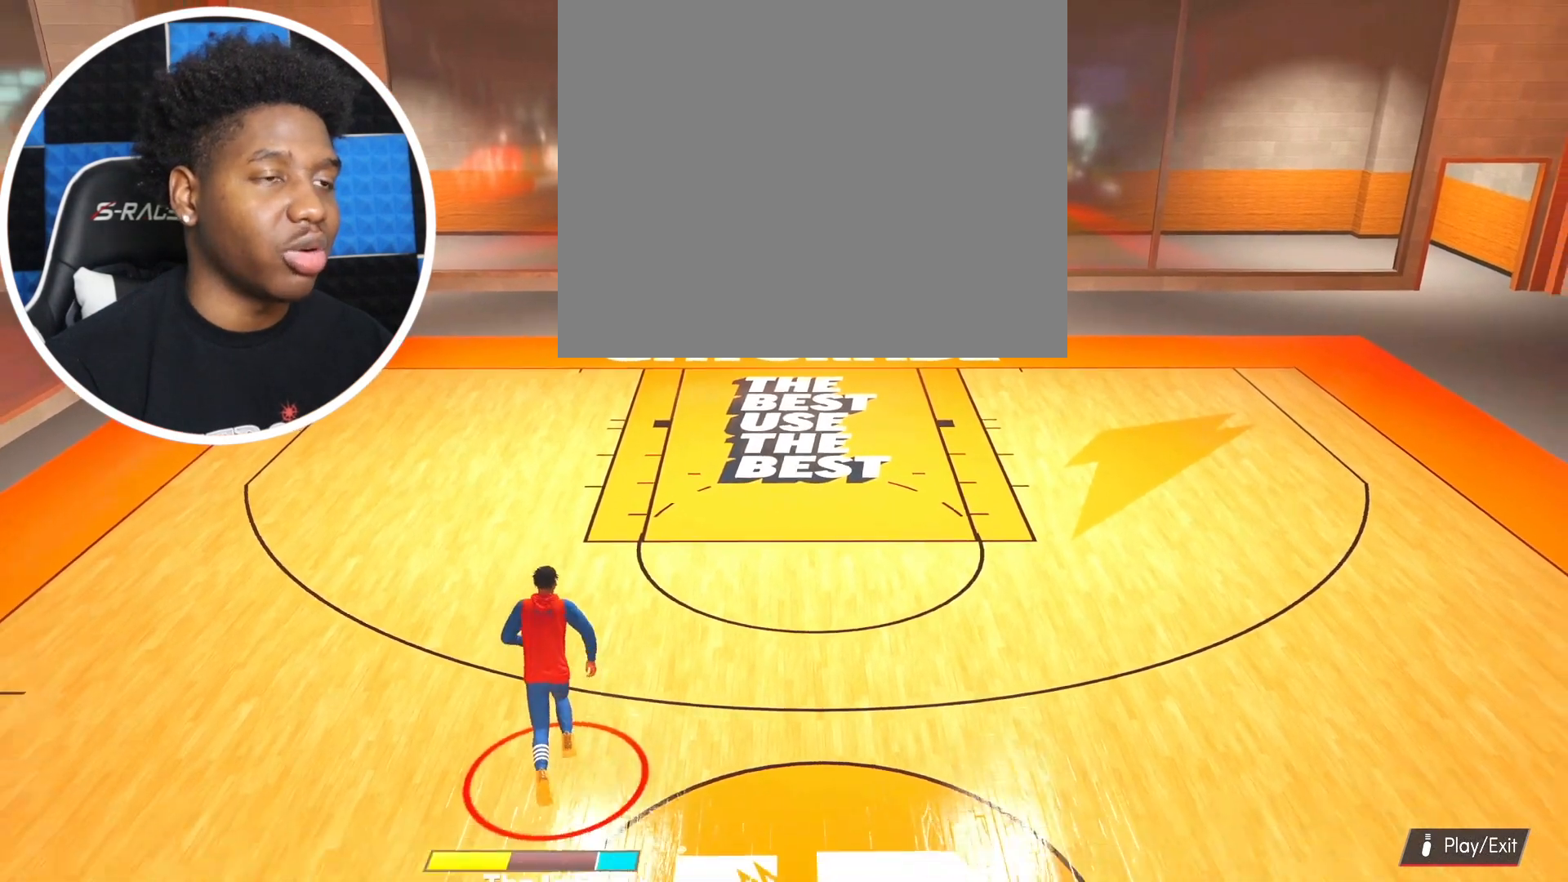
{"buttons": ["R2"], "left_stick": "up", "right_stick": "center", "events": [[217, "R2", "down"]]}
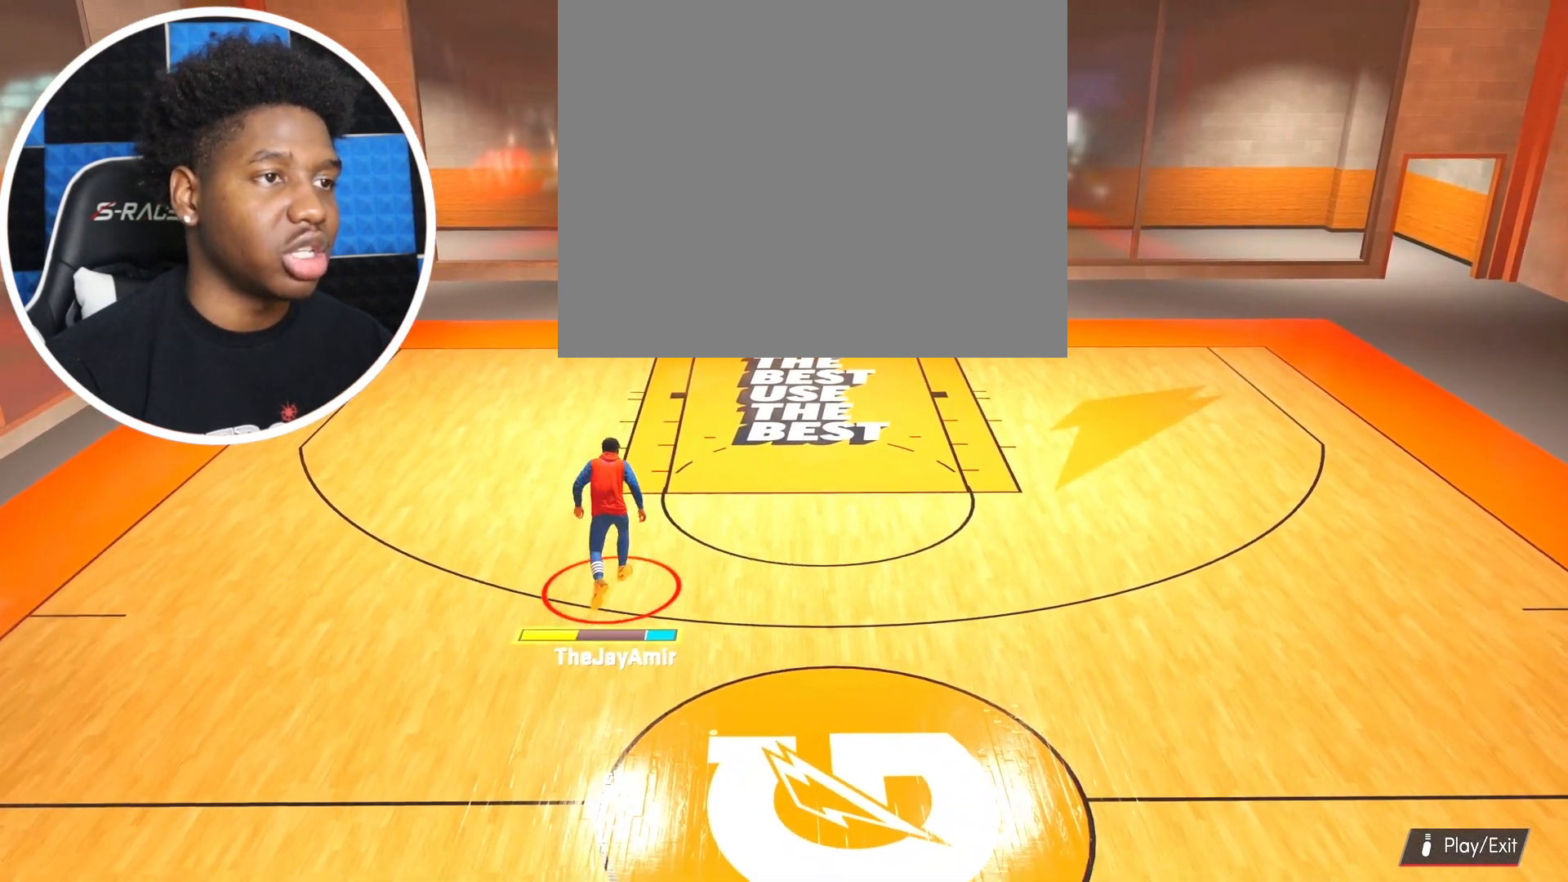
{"buttons": ["R2"], "left_stick": "up-right", "right_stick": "center", "events": [[317, "left_stick", "up-right"]]}
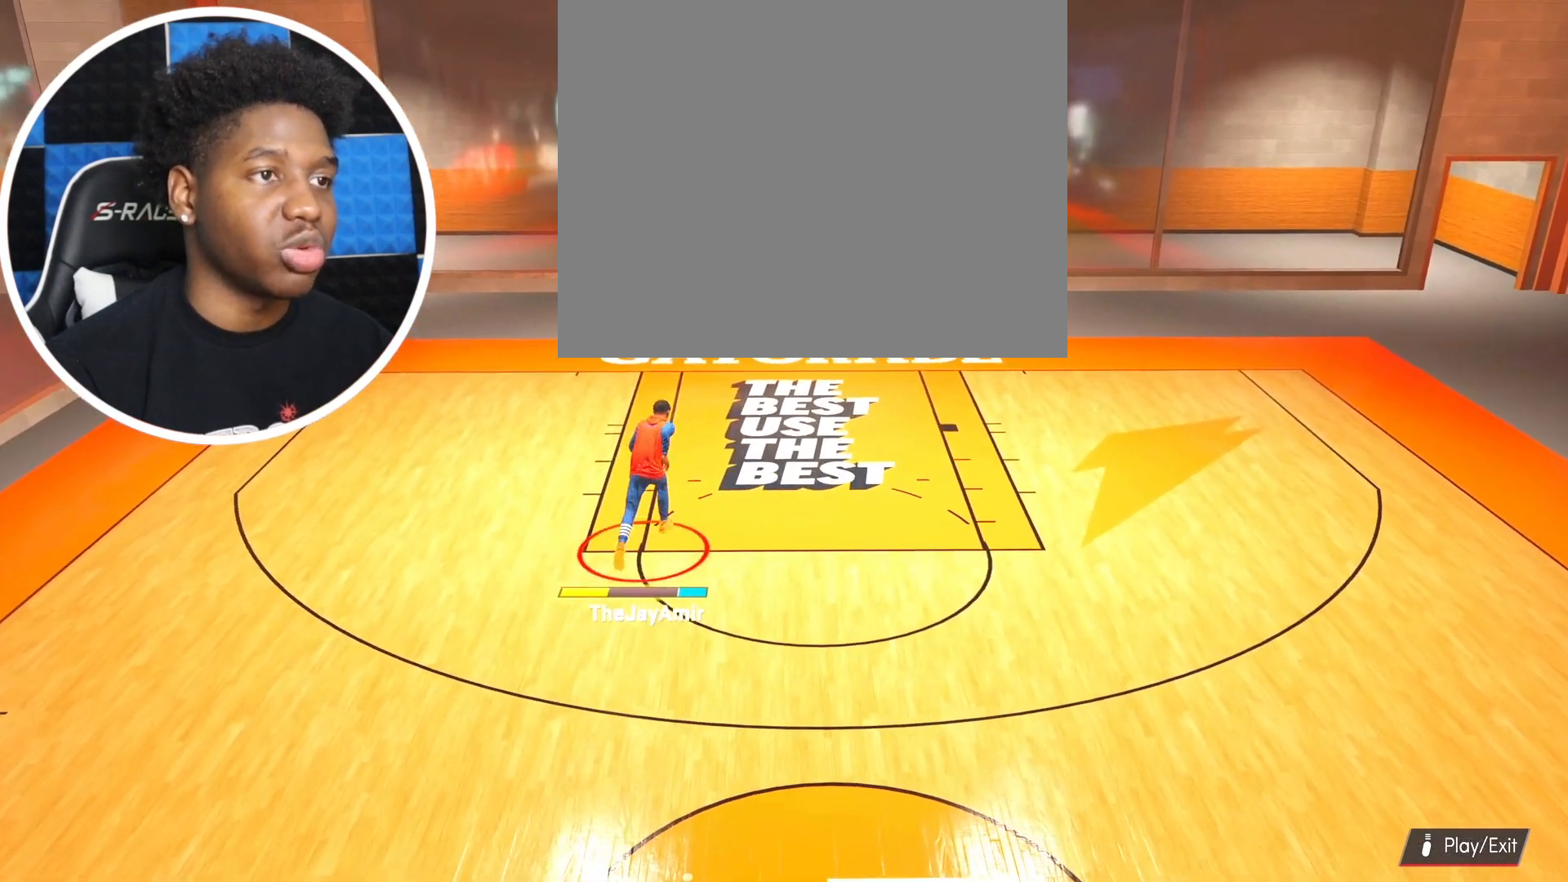
{"buttons": ["R2"], "left_stick": "up-right", "right_stick": "center", "events": []}
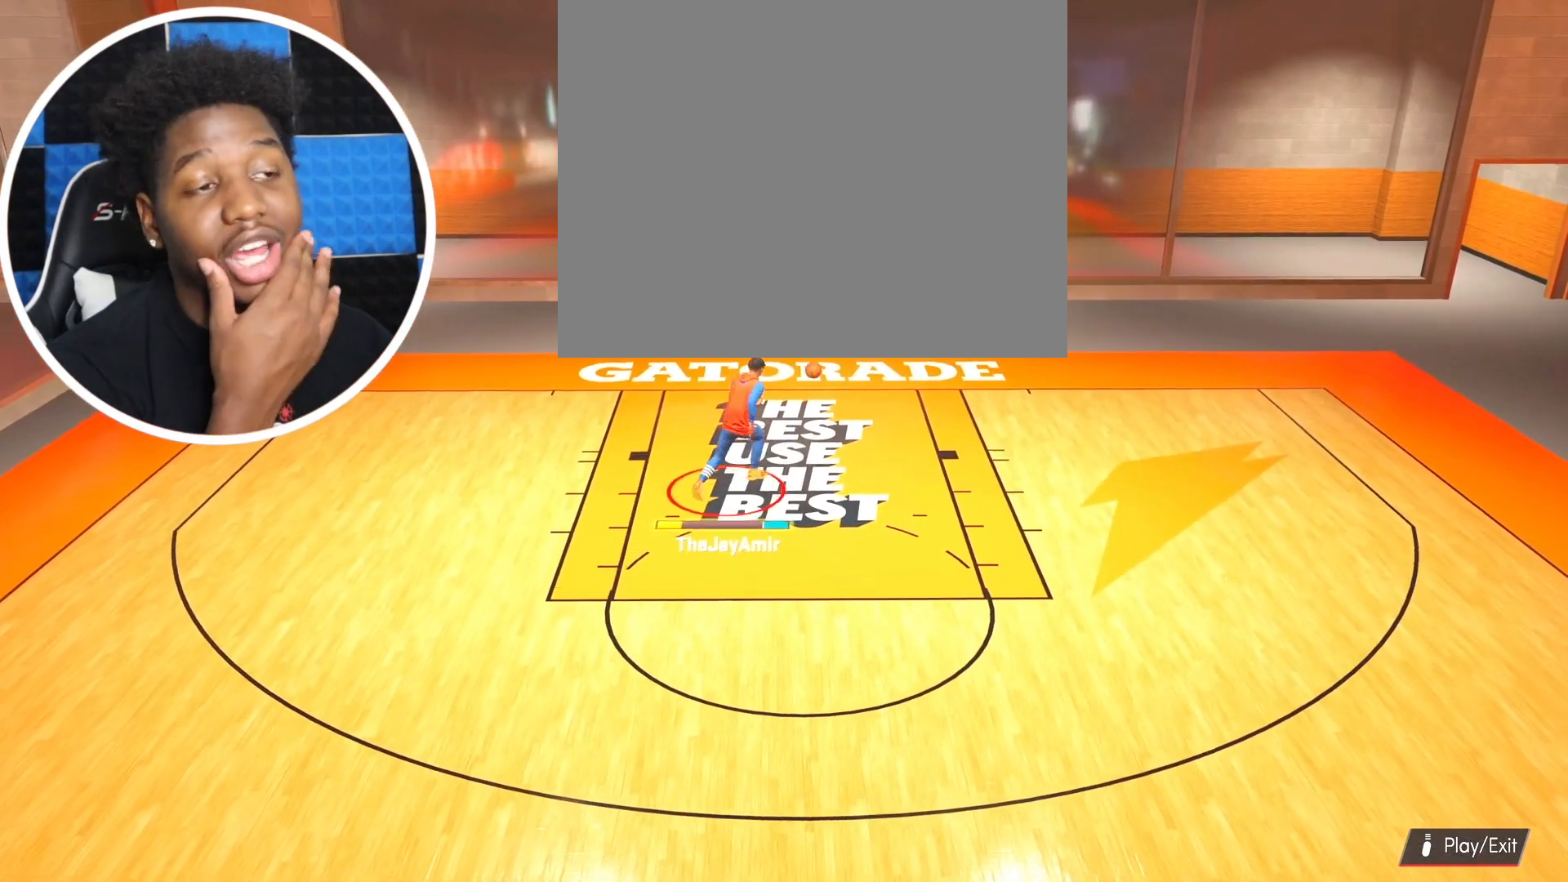
{"buttons": [], "left_stick": "right", "right_stick": "center", "events": [[50, "R2", "up"], [301, "left_stick", "right"]]}
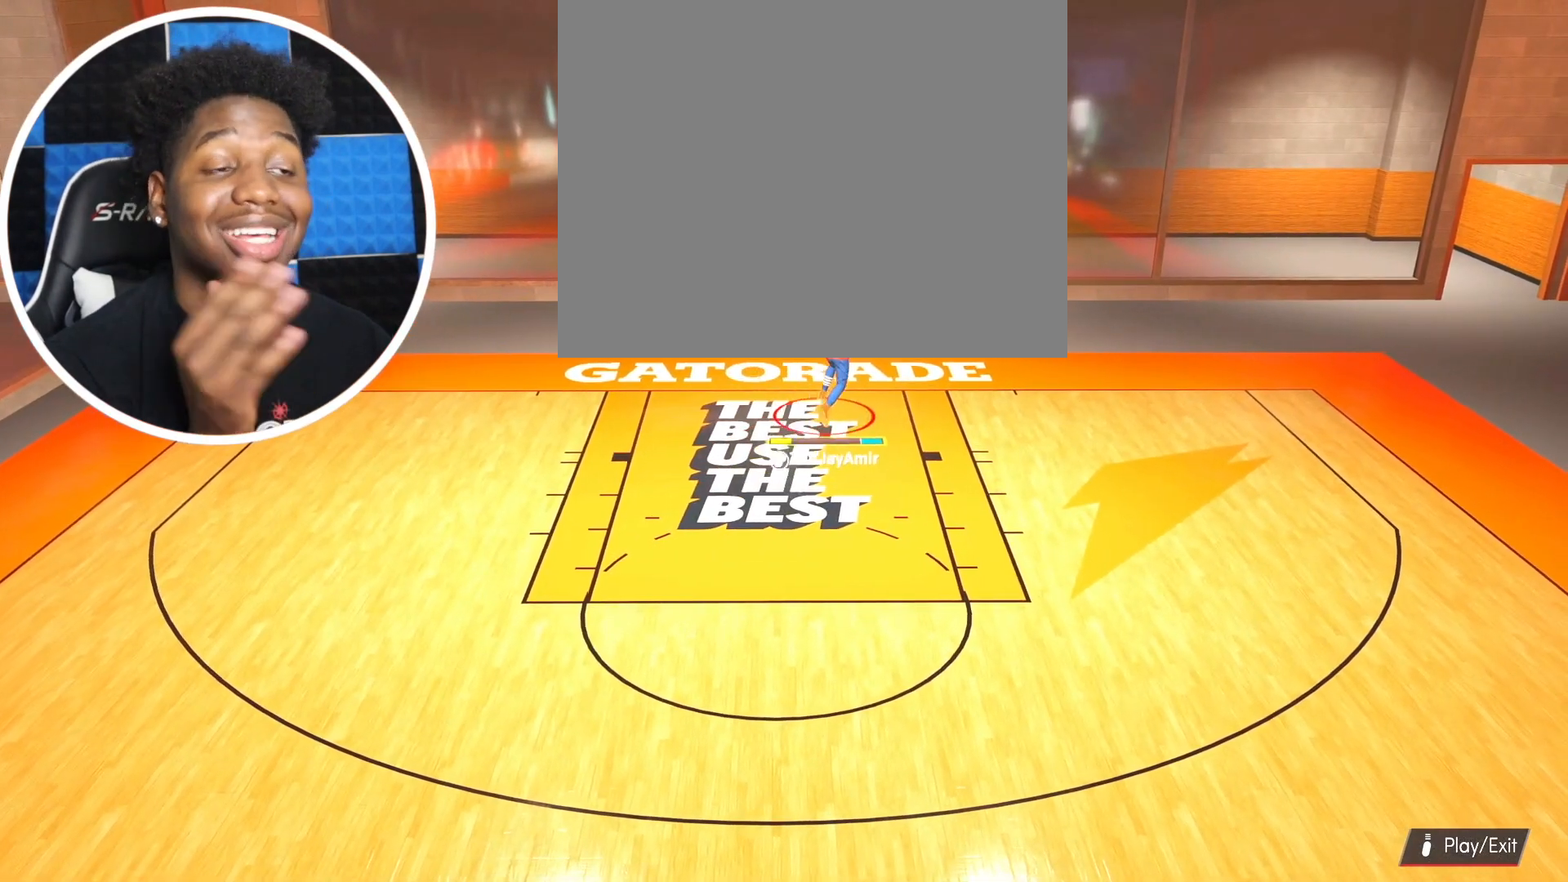
{"buttons": [], "left_stick": "down-right", "right_stick": "center", "events": [[367, "left_stick", "down-right"]]}
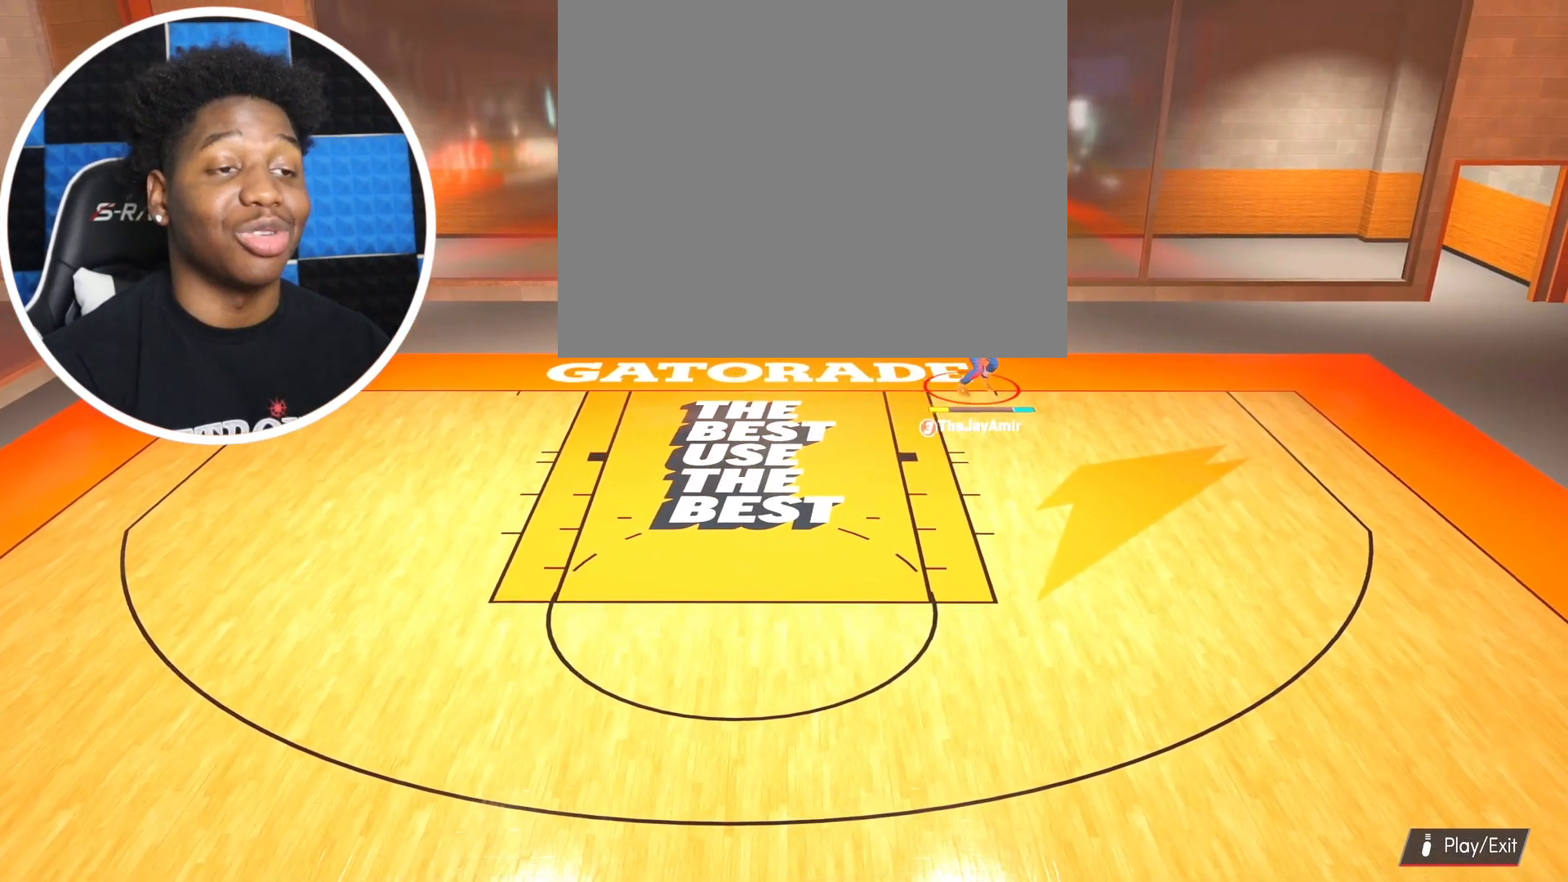
{"buttons": [], "left_stick": "down-right", "right_stick": "center", "events": []}
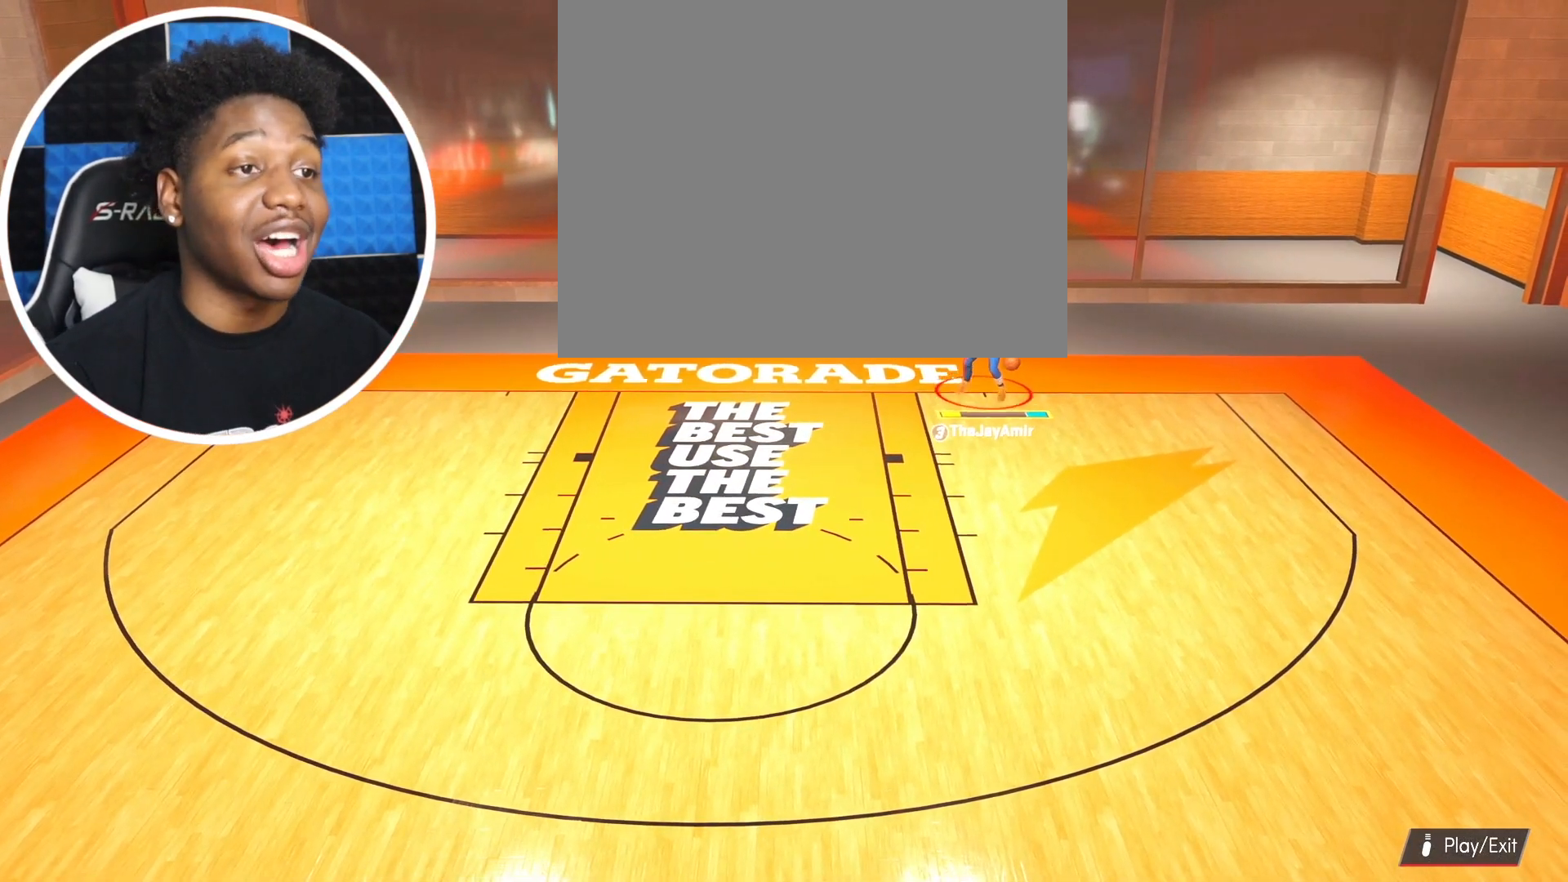
{"buttons": [], "left_stick": "down-right", "right_stick": "center", "events": []}
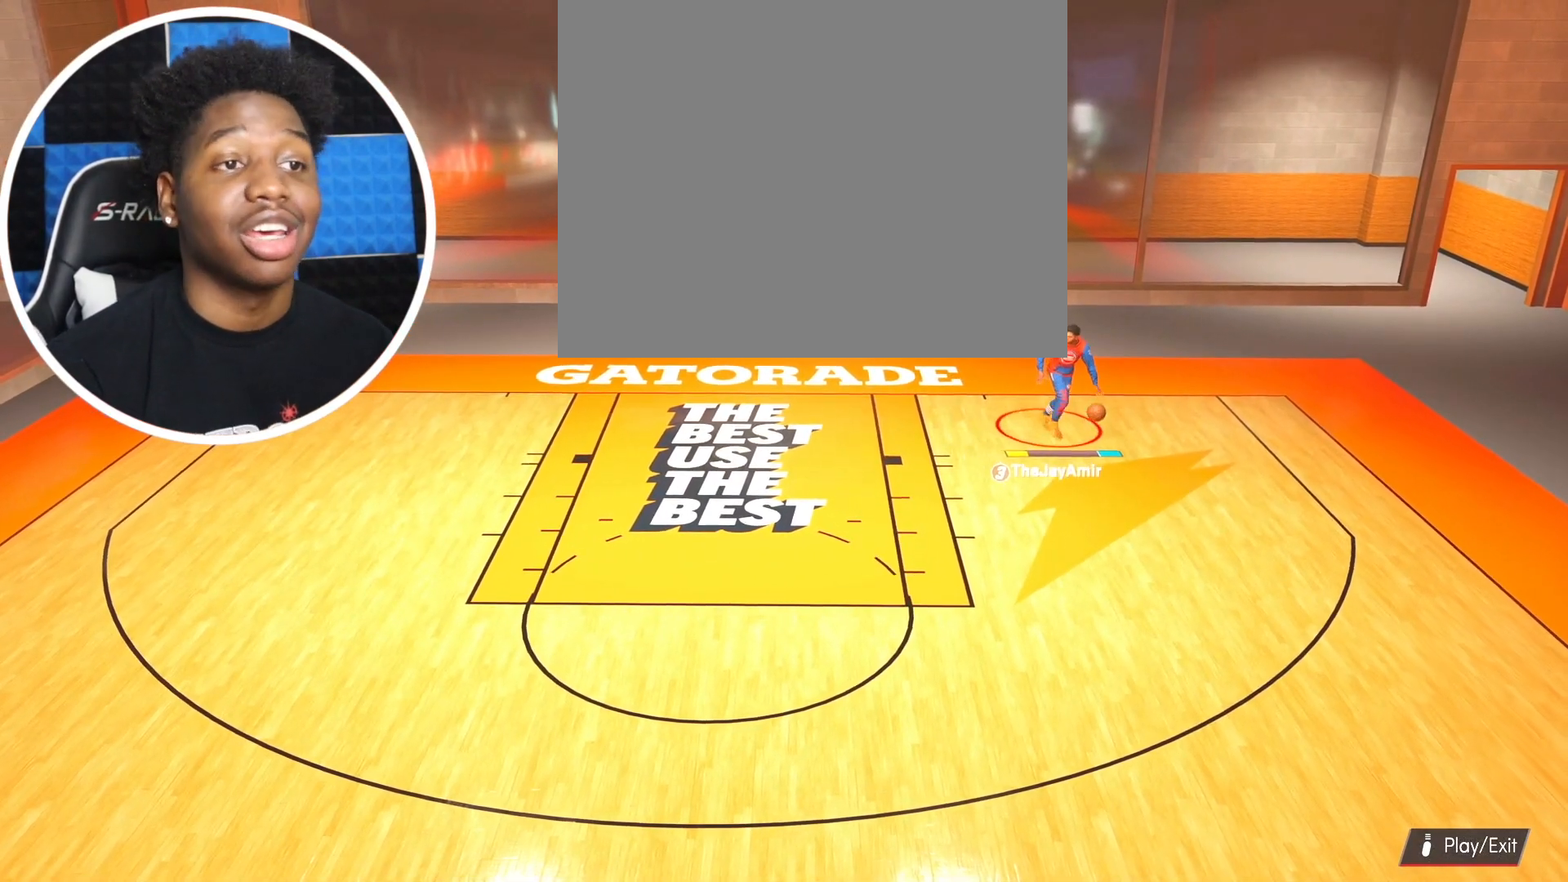
{"buttons": [], "left_stick": "down-right", "right_stick": "center", "events": []}
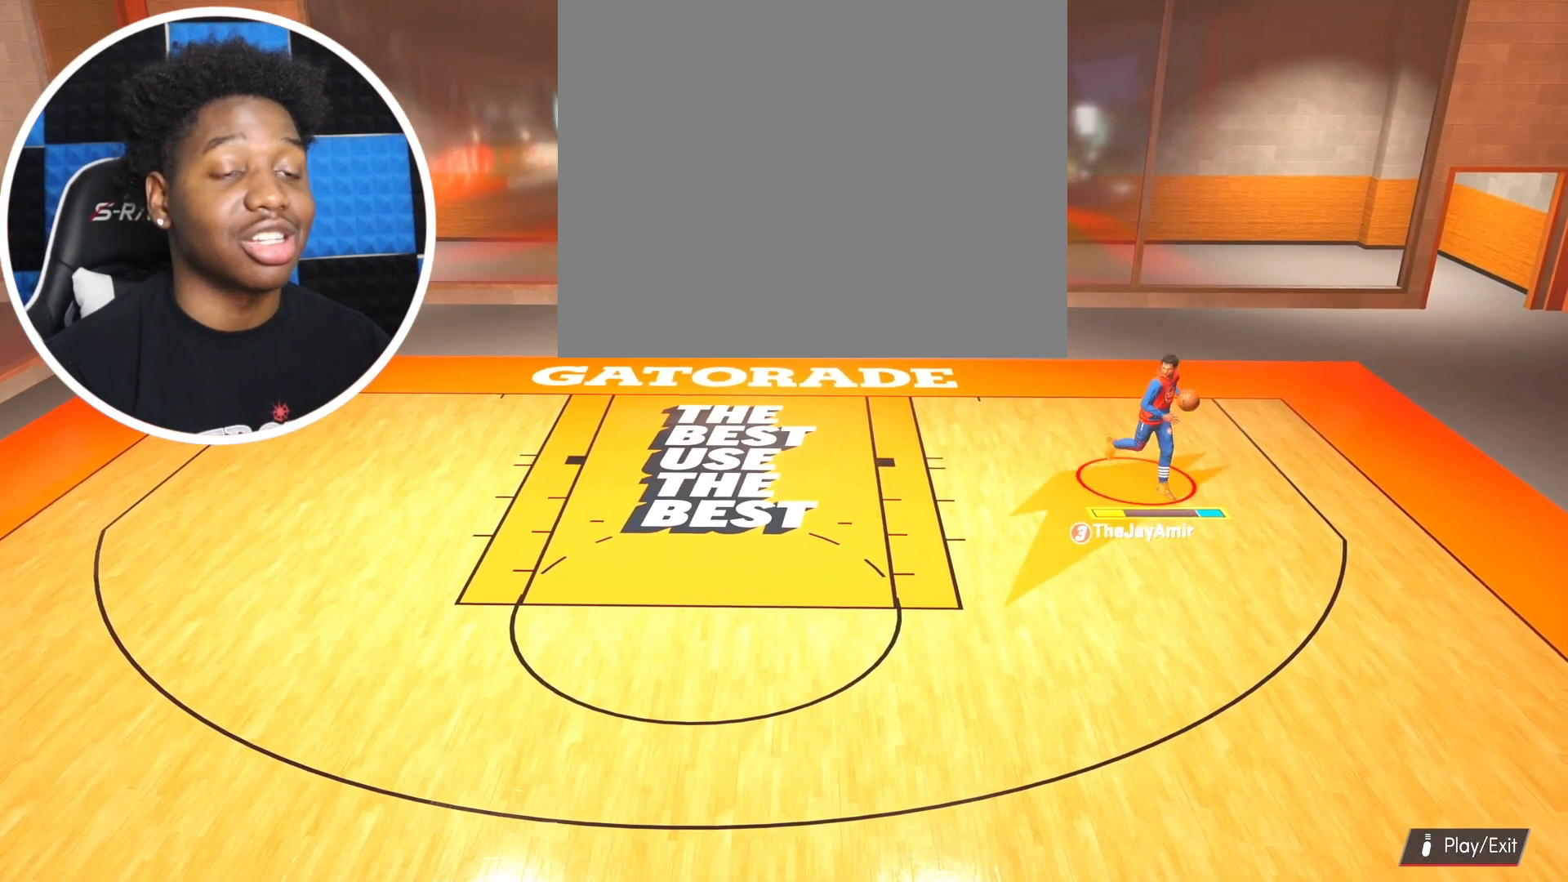
{"buttons": [], "left_stick": "down-right", "right_stick": "center", "events": []}
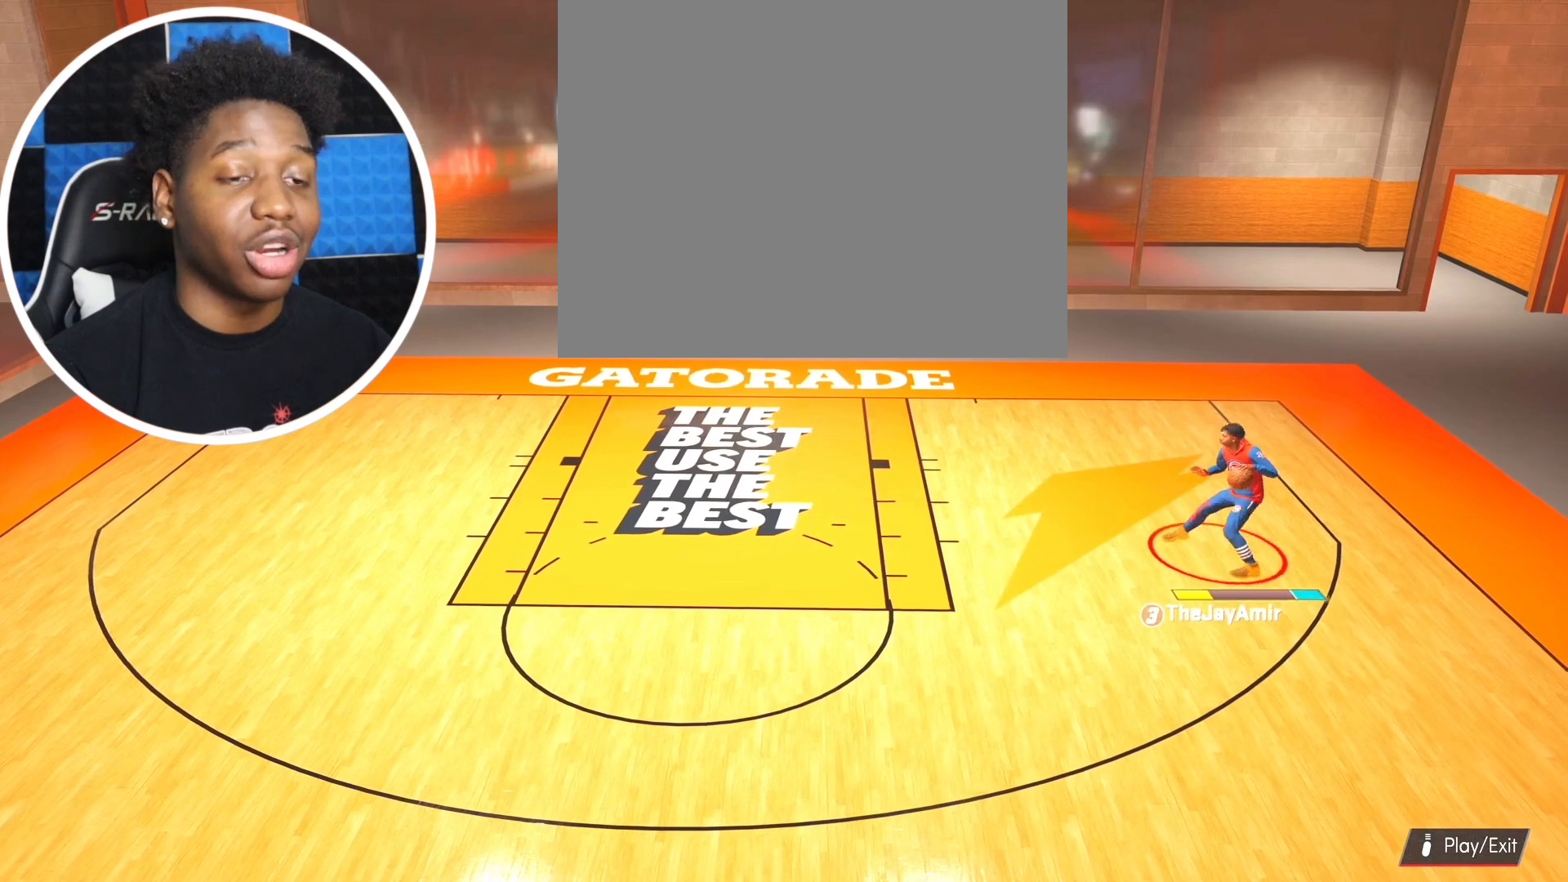
{"buttons": [], "left_stick": "down", "right_stick": "center", "events": [[501, "left_stick", "down"]]}
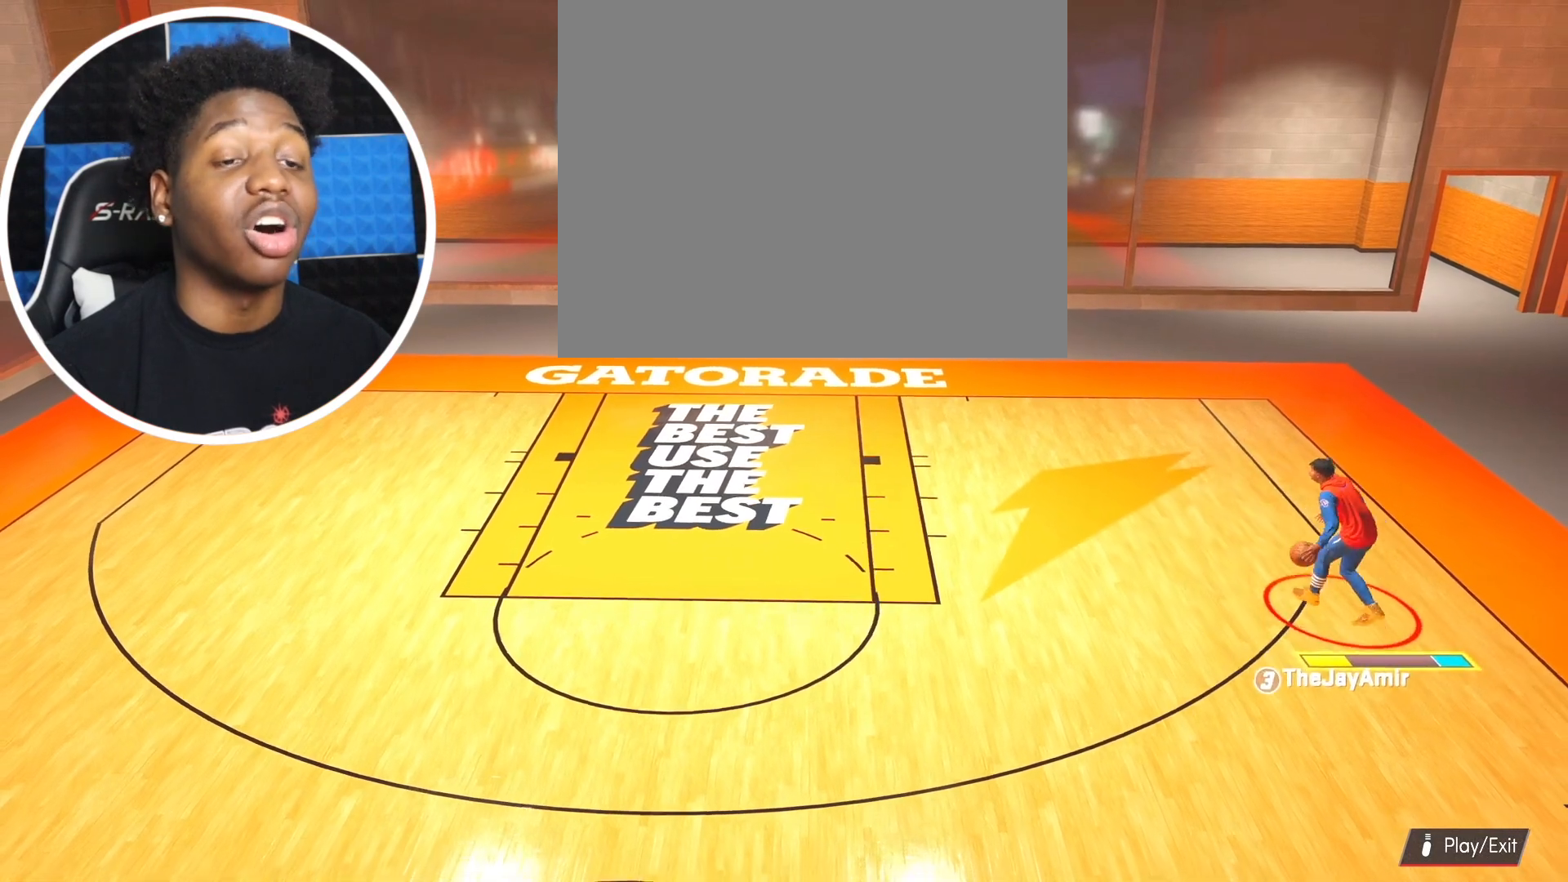
{"buttons": [], "left_stick": "down", "right_stick": "center", "events": []}
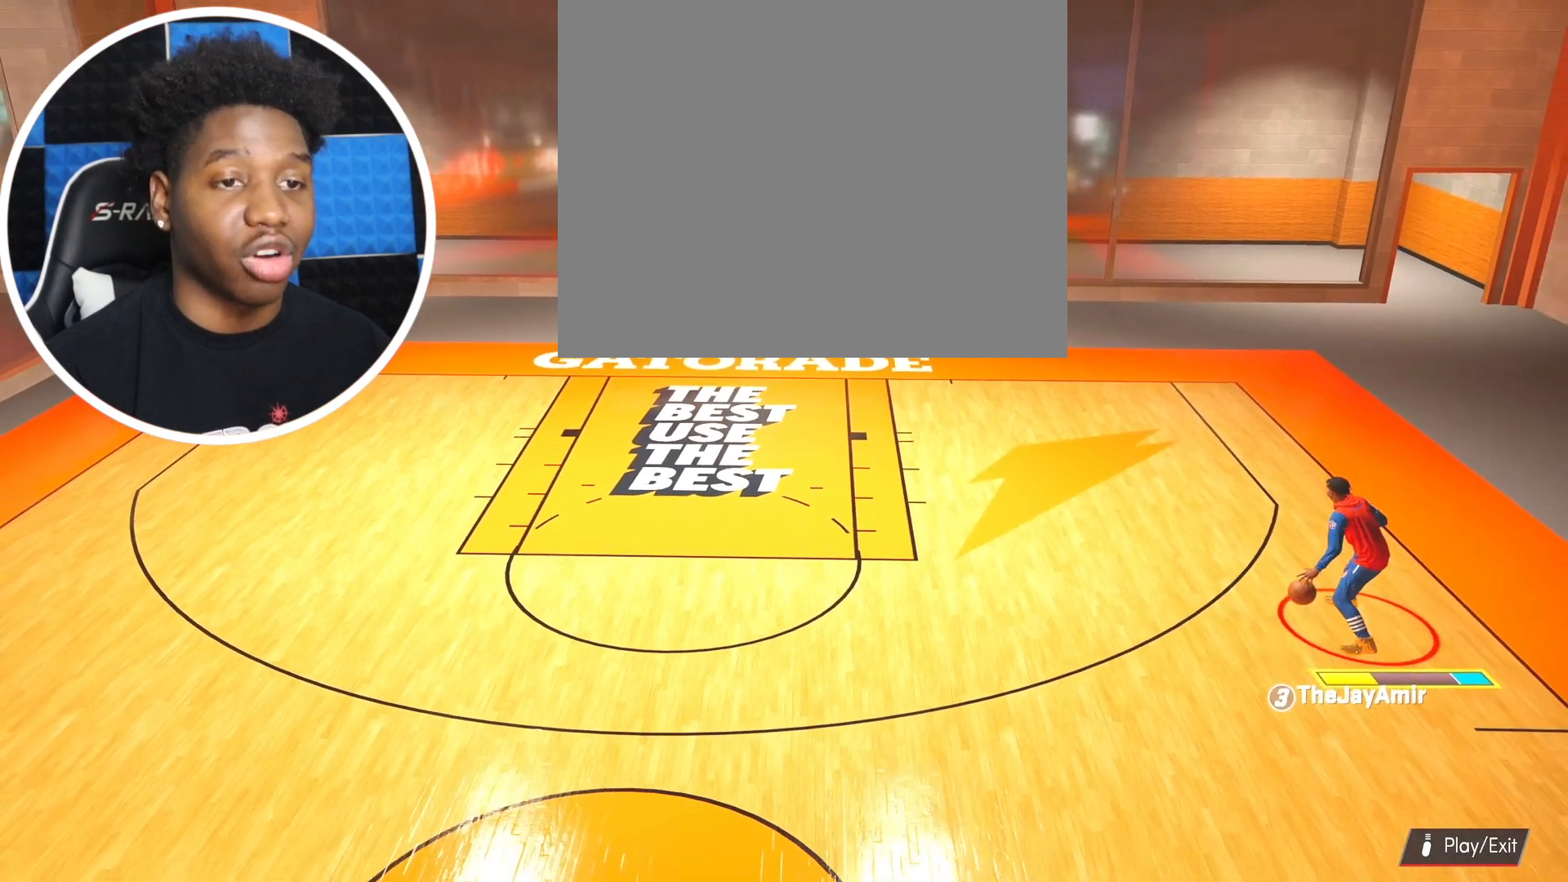
{"buttons": [], "left_stick": "center", "right_stick": "left", "events": [[84, "left_stick", "center"], [184, "right_stick", "up-right"], [301, "right_stick", "center"], [417, "right_stick", "left"]]}
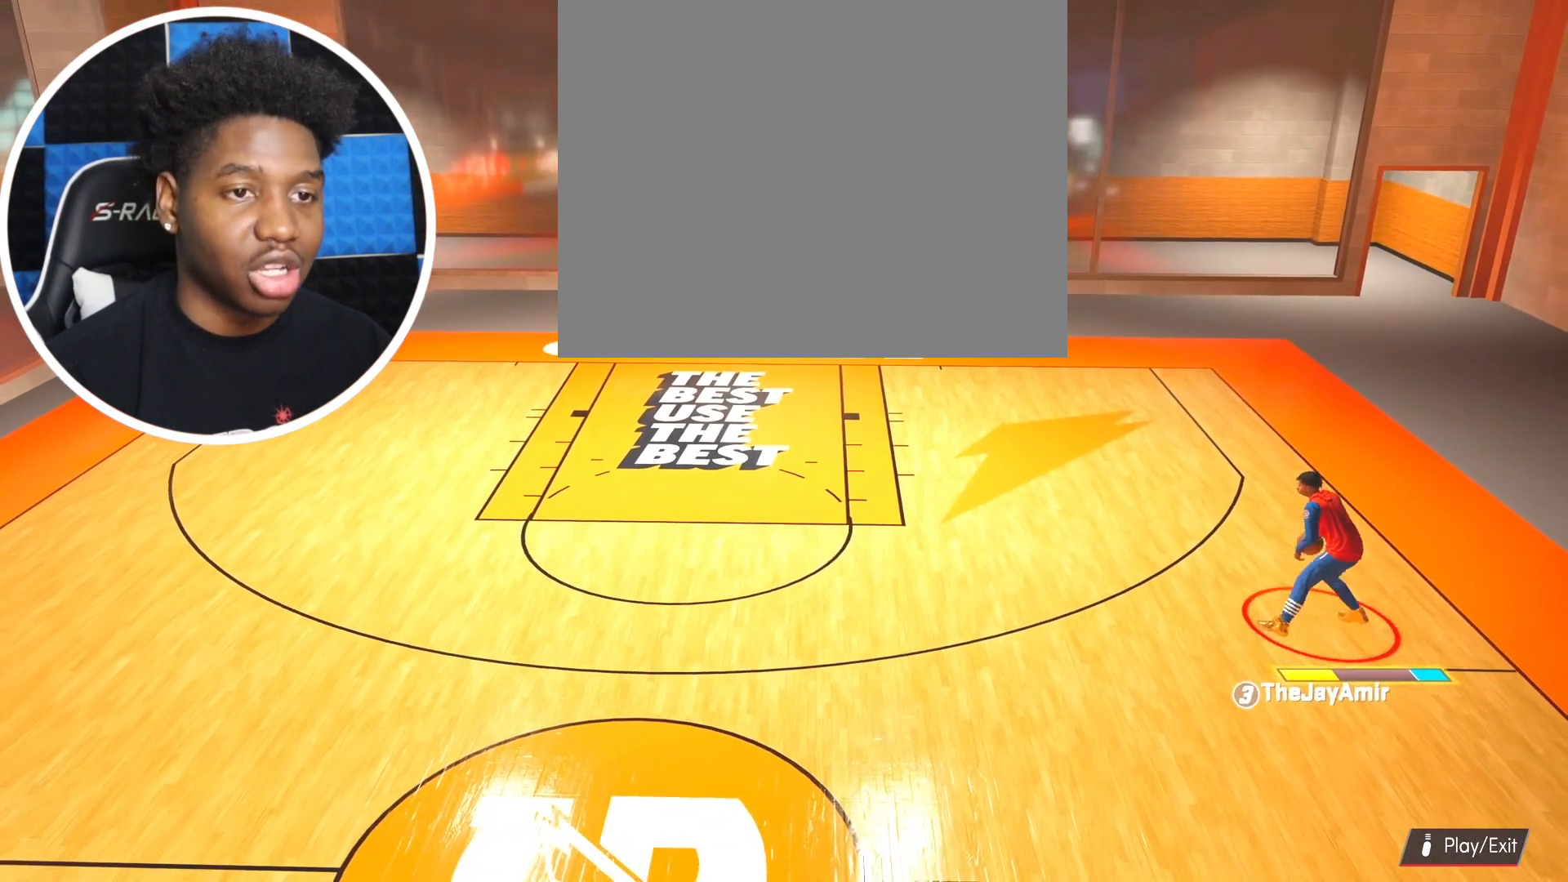
{"buttons": [], "left_stick": "center", "right_stick": "center", "events": [[50, "right_stick", "center"], [167, "right_stick", "right"], [283, "right_stick", "center"], [350, "right_stick", "left"], [450, "right_stick", "center"]]}
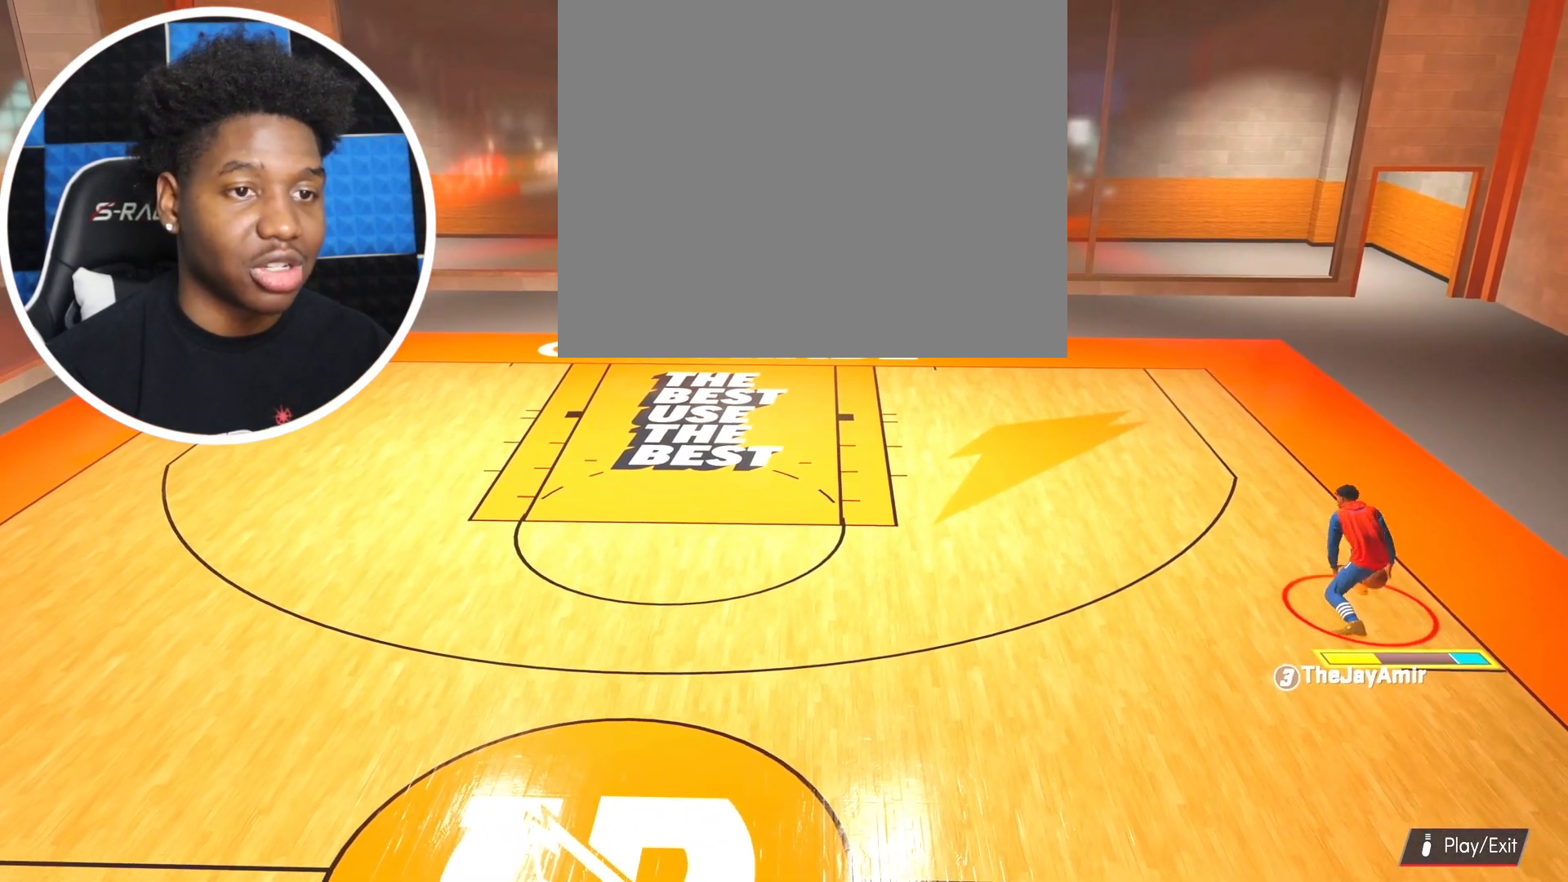
{"buttons": ["R2"], "left_stick": "center", "right_stick": "center", "events": [[17, "right_stick", "right"], [134, "right_stick", "center"], [267, "right_stick", "left"], [401, "right_stick", "center"], [467, "R2", "down"]]}
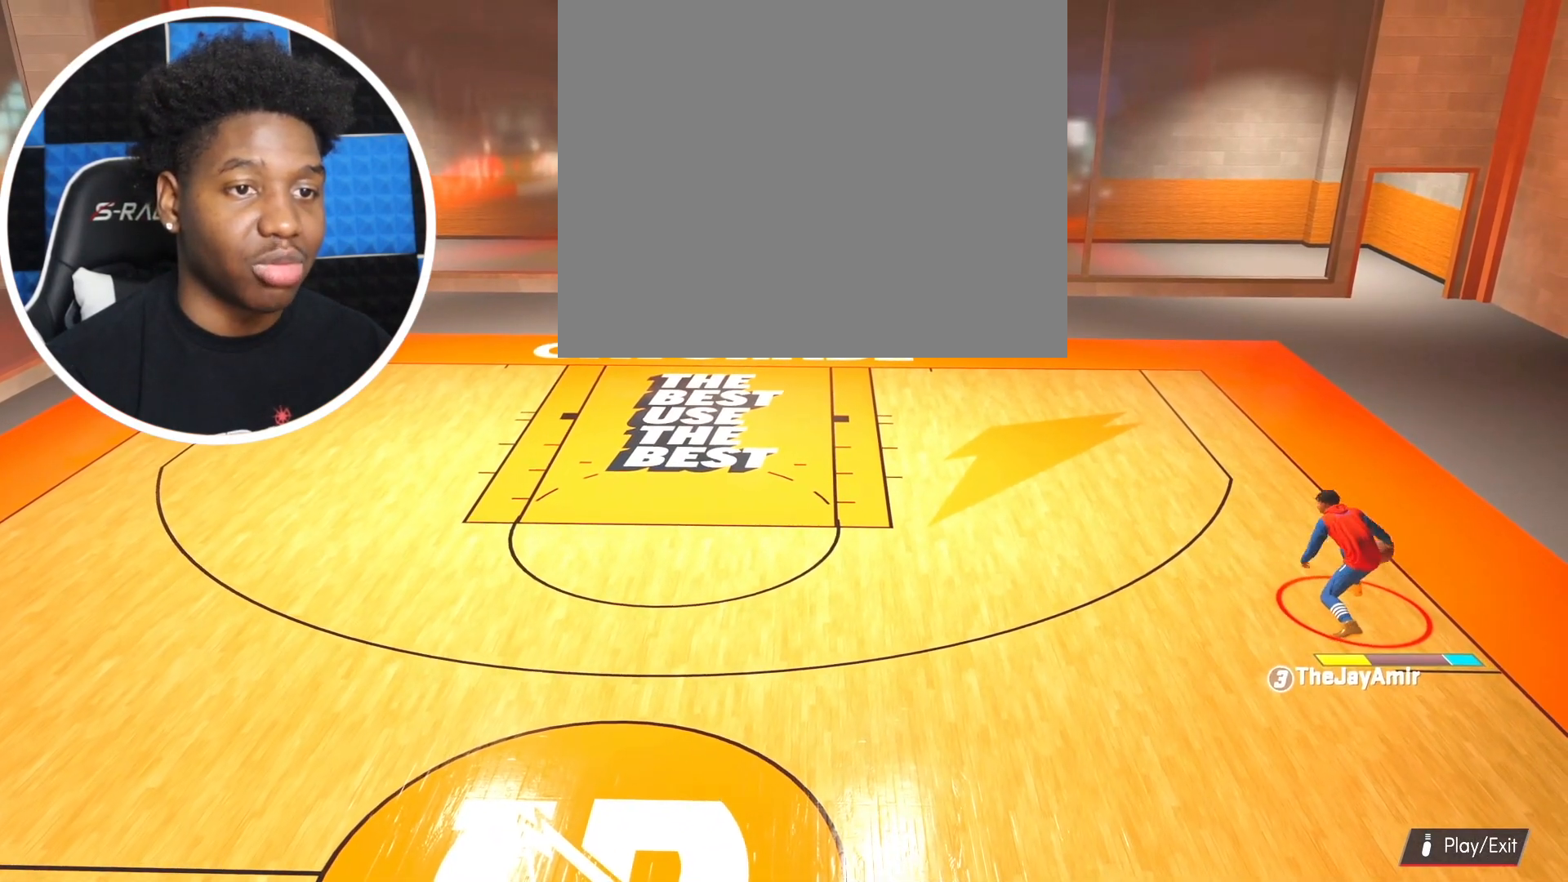
{"buttons": ["R2"], "left_stick": "left", "right_stick": "center", "events": [[66, "left_stick", "up-left"], [383, "left_stick", "left"]]}
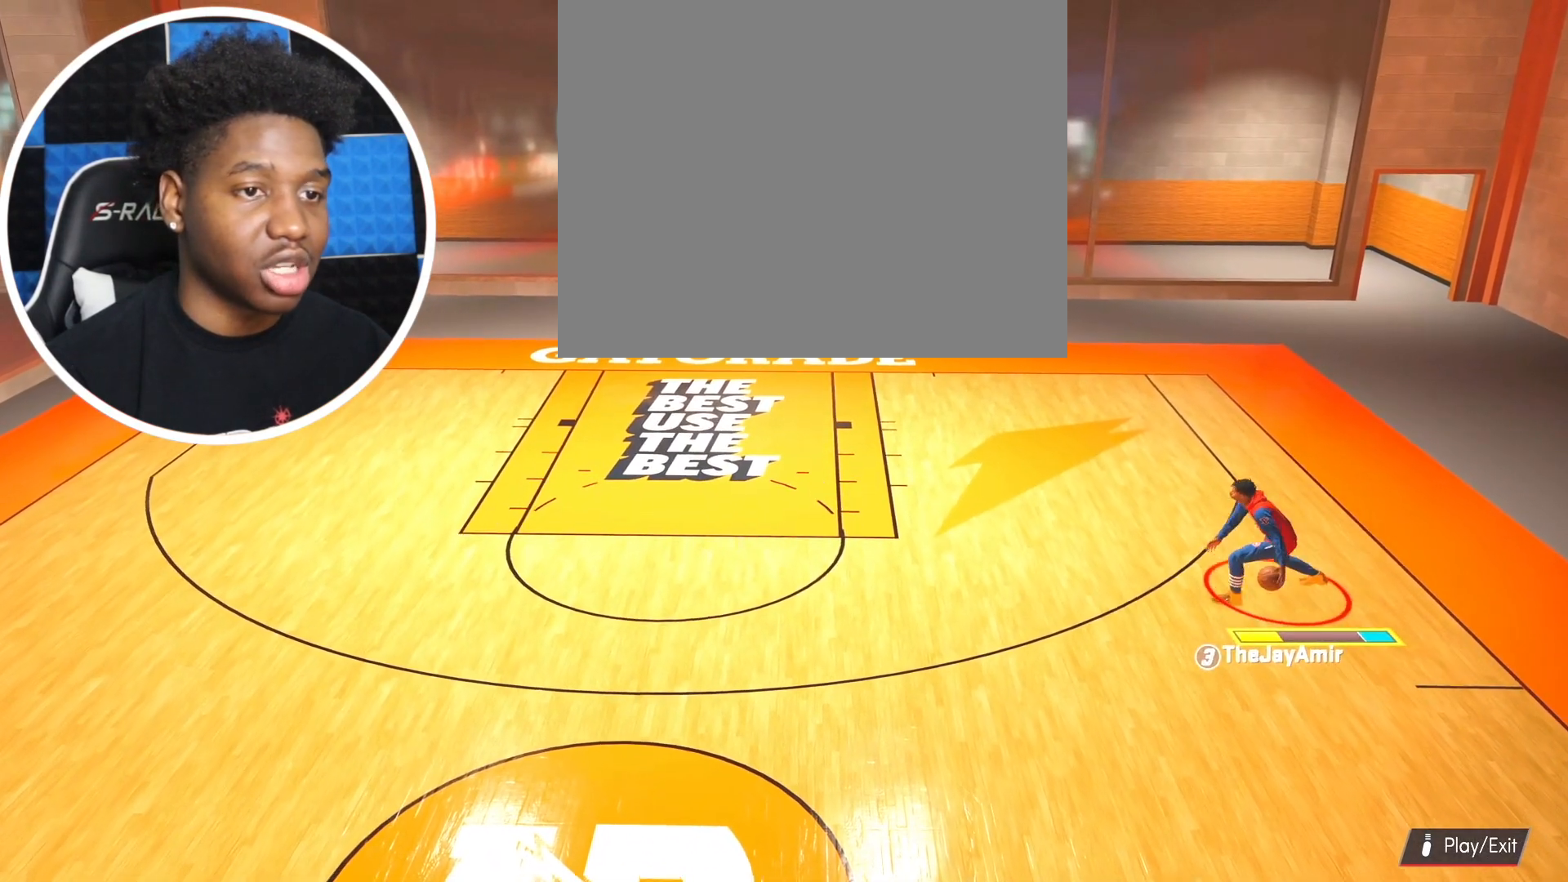
{"buttons": ["R2"], "left_stick": "down-left", "right_stick": "center", "events": [[417, "left_stick", "down-left"]]}
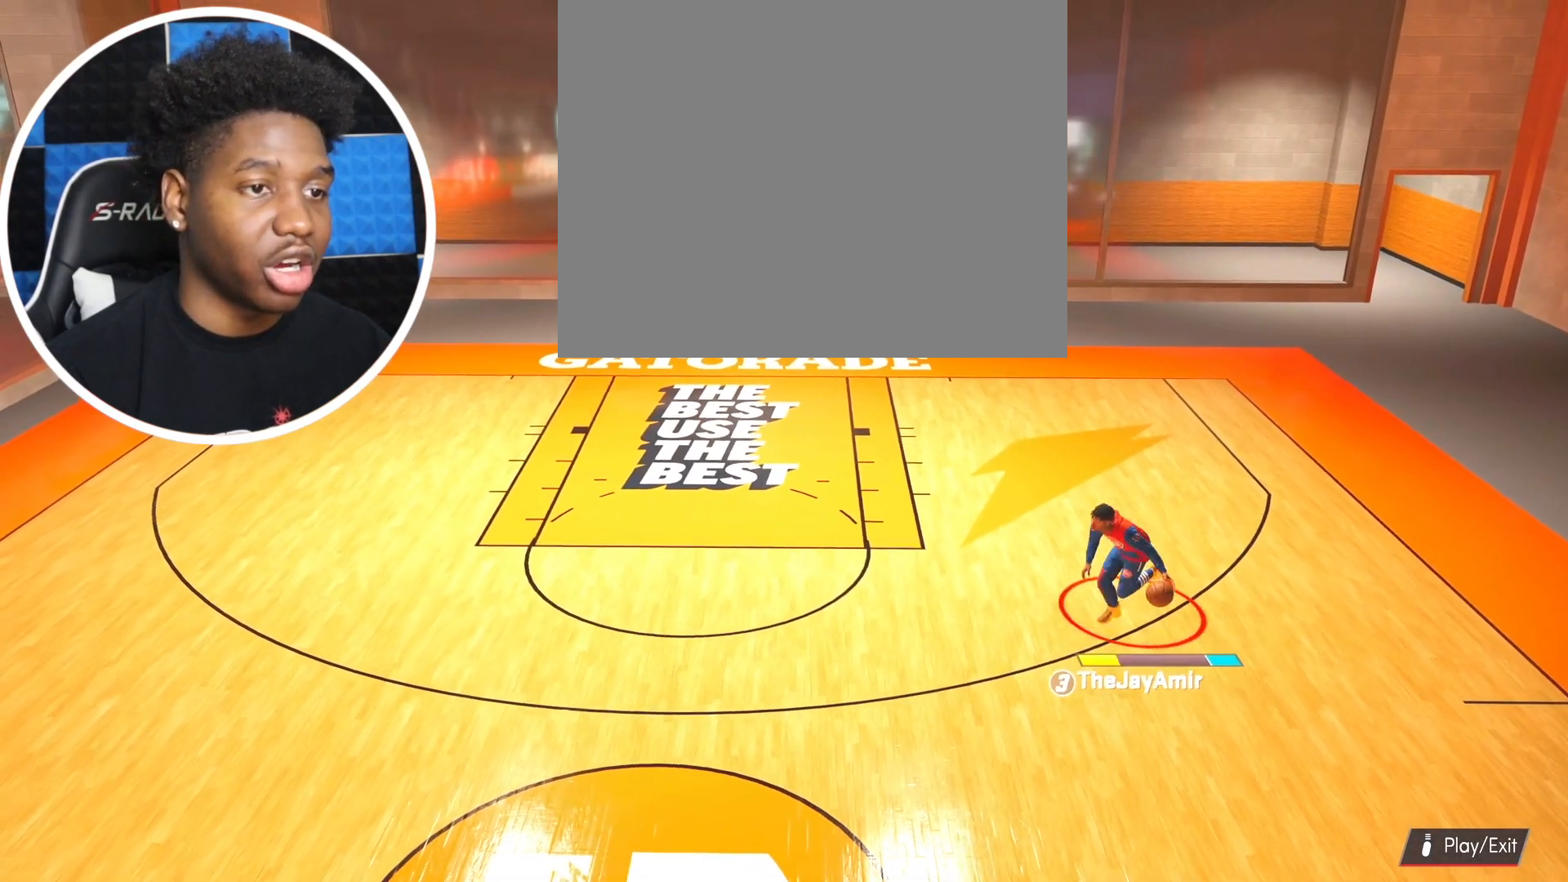
{"buttons": ["R2"], "left_stick": "down-left", "right_stick": "center", "events": []}
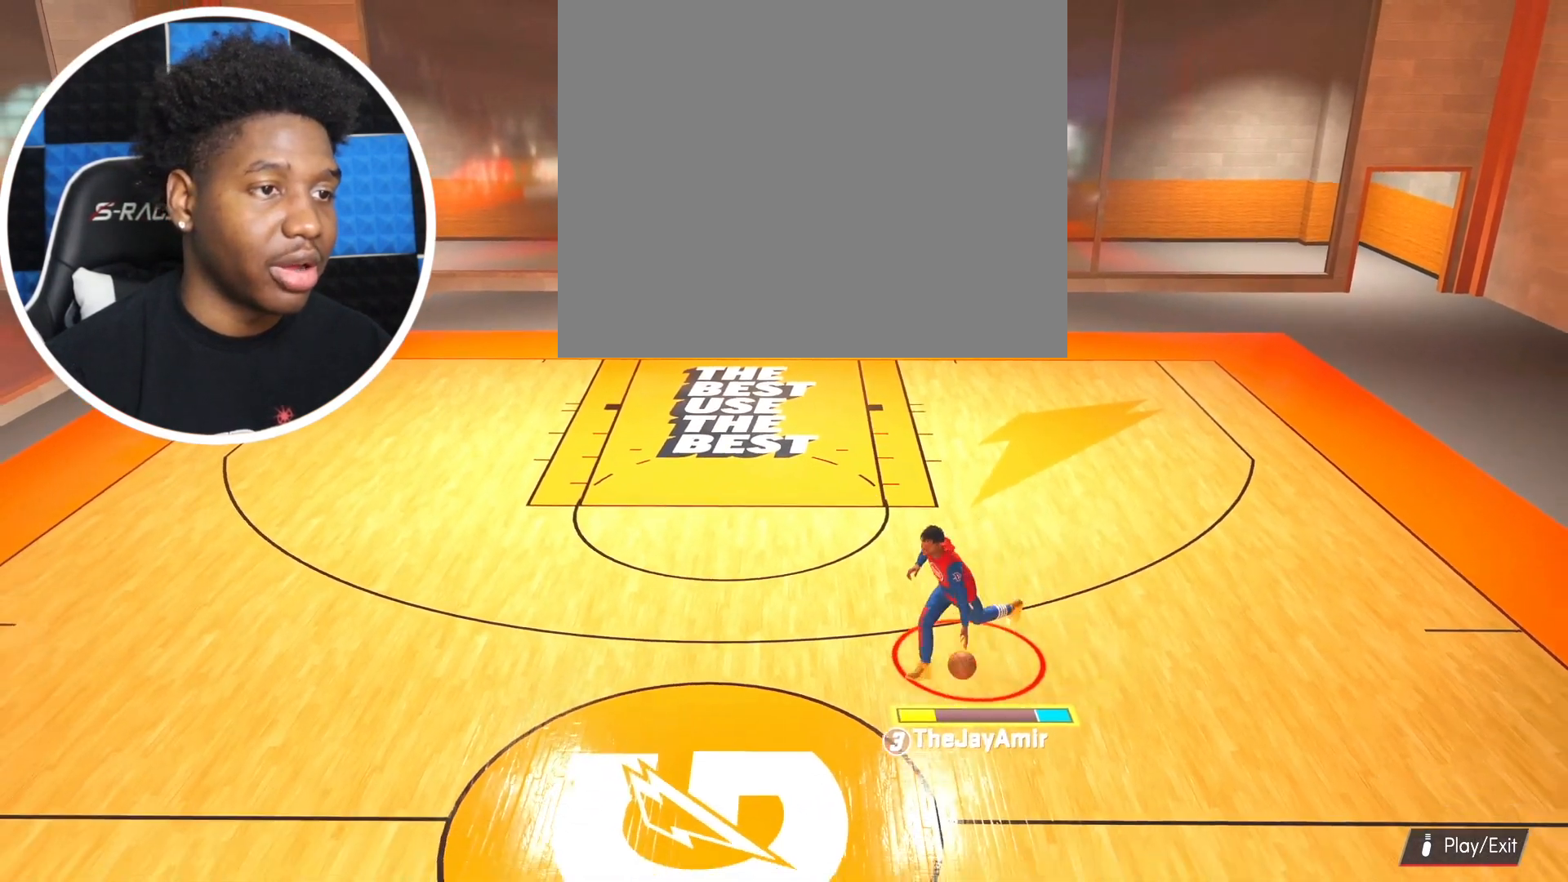
{"buttons": ["SQUARE"], "left_stick": "center", "right_stick": "center", "events": [[100, "right_stick", "up-left"], [117, "R2", "up"], [150, "left_stick", "center"], [167, "right_stick", "center"], [384, "SQUARE", "down"]]}